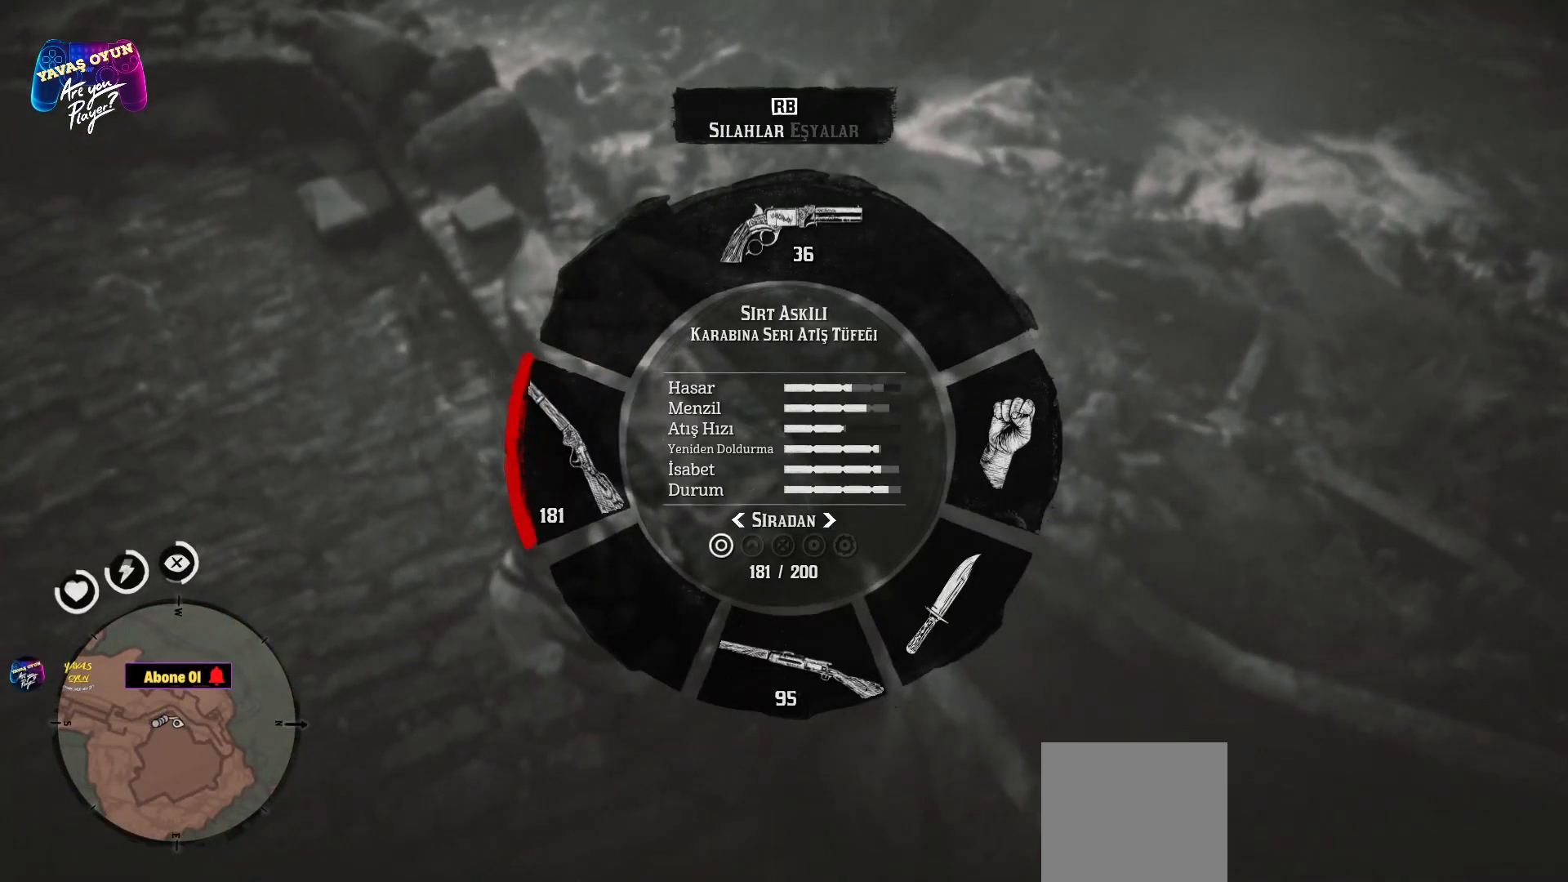
Gameplay with a controller (Xbox layout); each line is a JSON object with the inputs held at the frame after it. "events" lists button and stick changes between this image and that frame as [ms after this image, input, new state], when the widget could be followed in between.
{"buttons": ["L1"], "left_stick": "center", "right_stick": "left", "events": []}
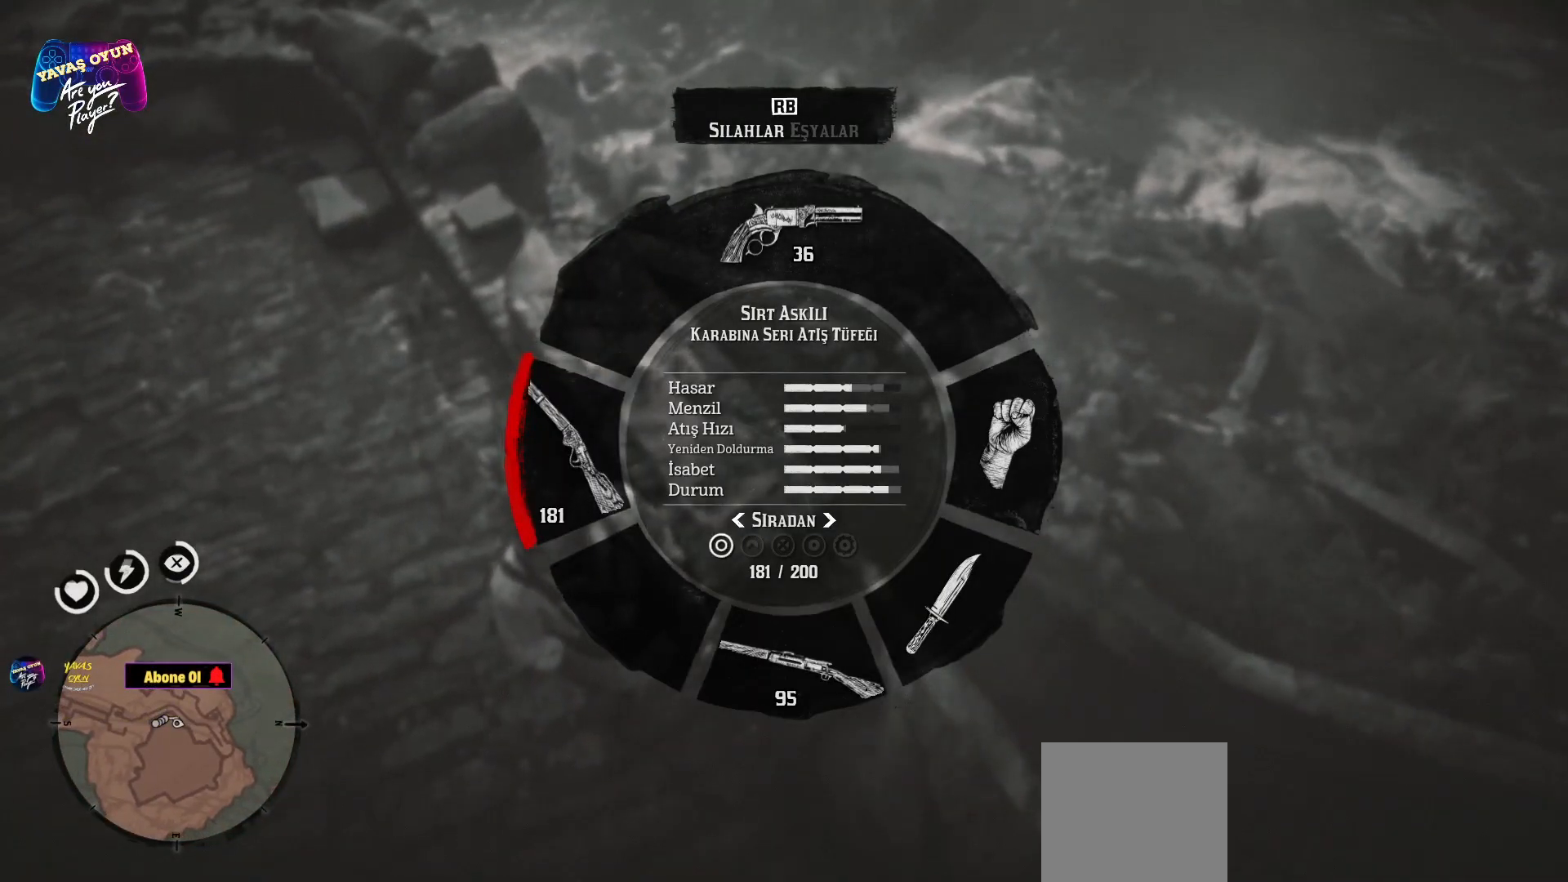
{"buttons": ["L1"], "left_stick": "center", "right_stick": "left", "events": []}
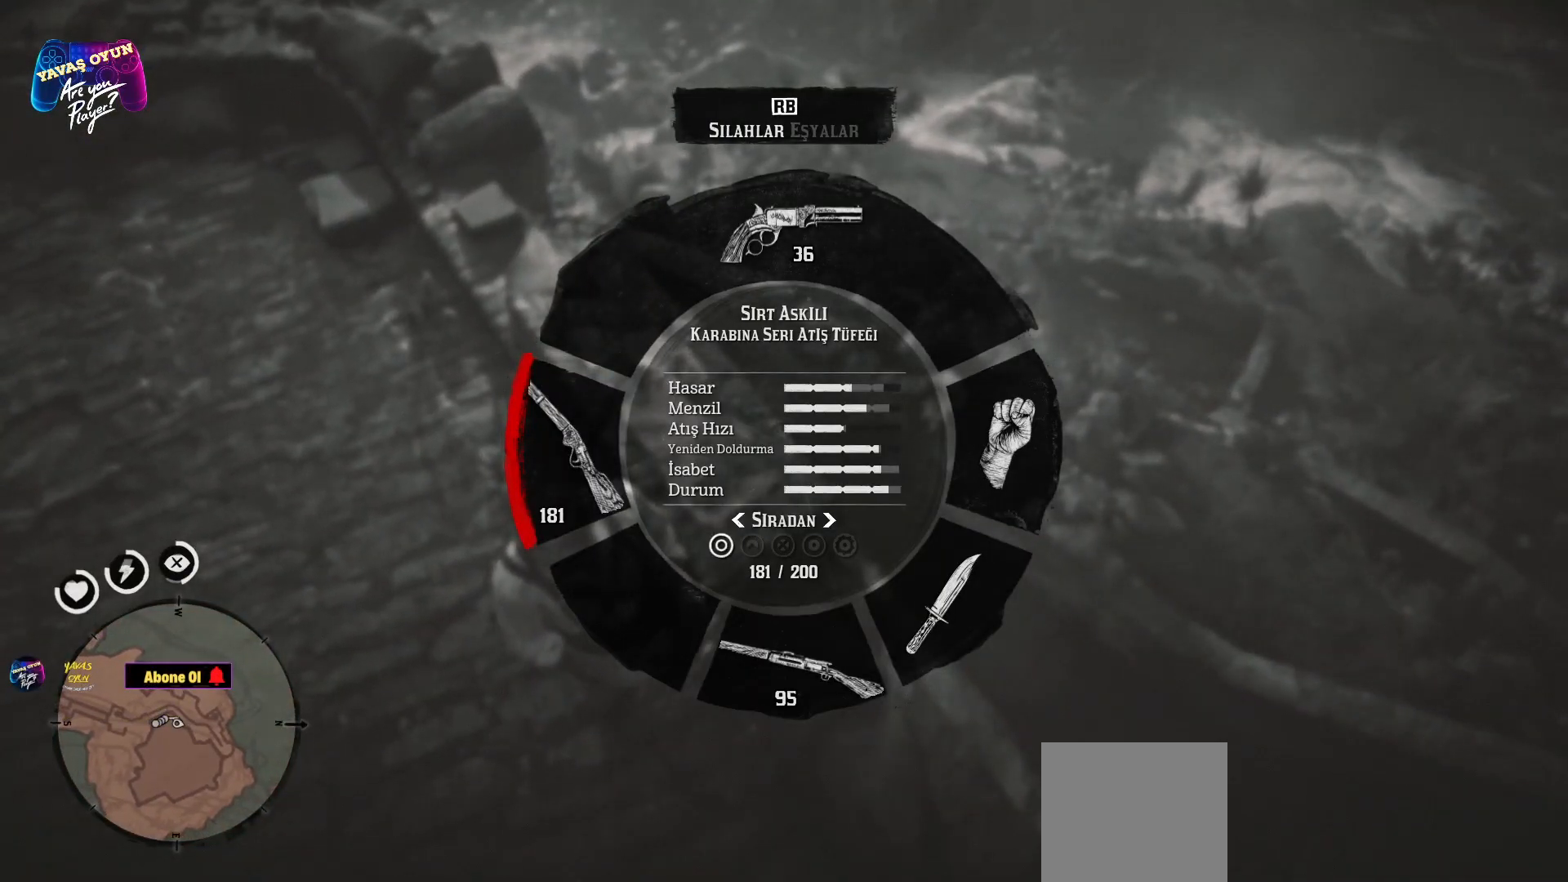
{"buttons": ["L1"], "left_stick": "center", "right_stick": "left", "events": []}
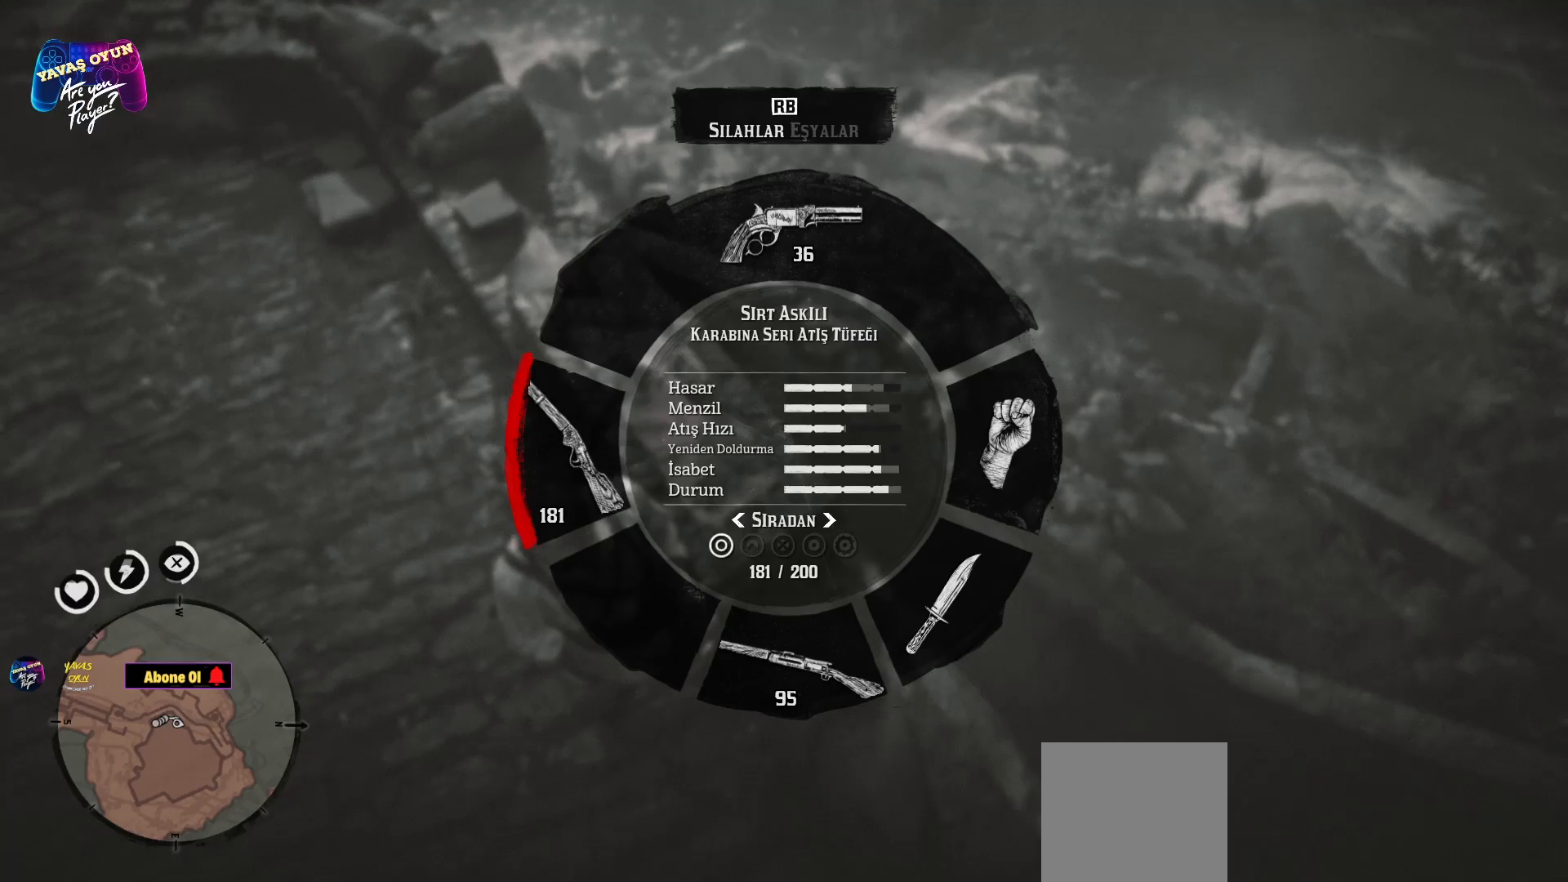
{"buttons": [], "left_stick": "center", "right_stick": "down-left", "events": [[167, "L1", "up"], [167, "right_stick", "center"], [367, "right_stick", "down-left"]]}
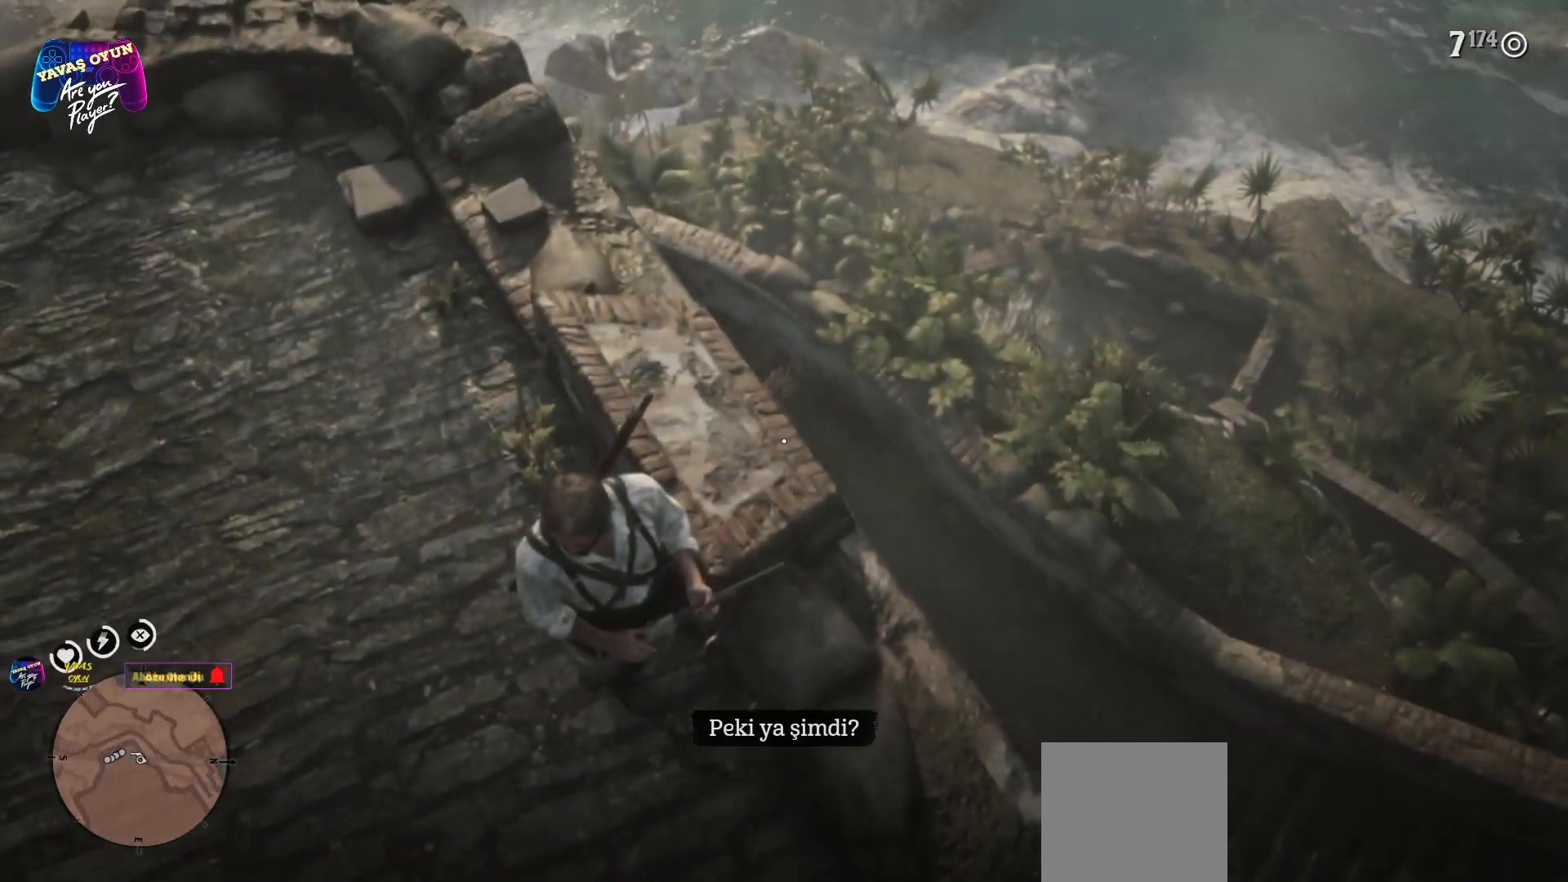
{"buttons": [], "left_stick": "up-left", "right_stick": "center", "events": [[33, "left_stick", "left"], [150, "left_stick", "up-left"], [217, "right_stick", "center"]]}
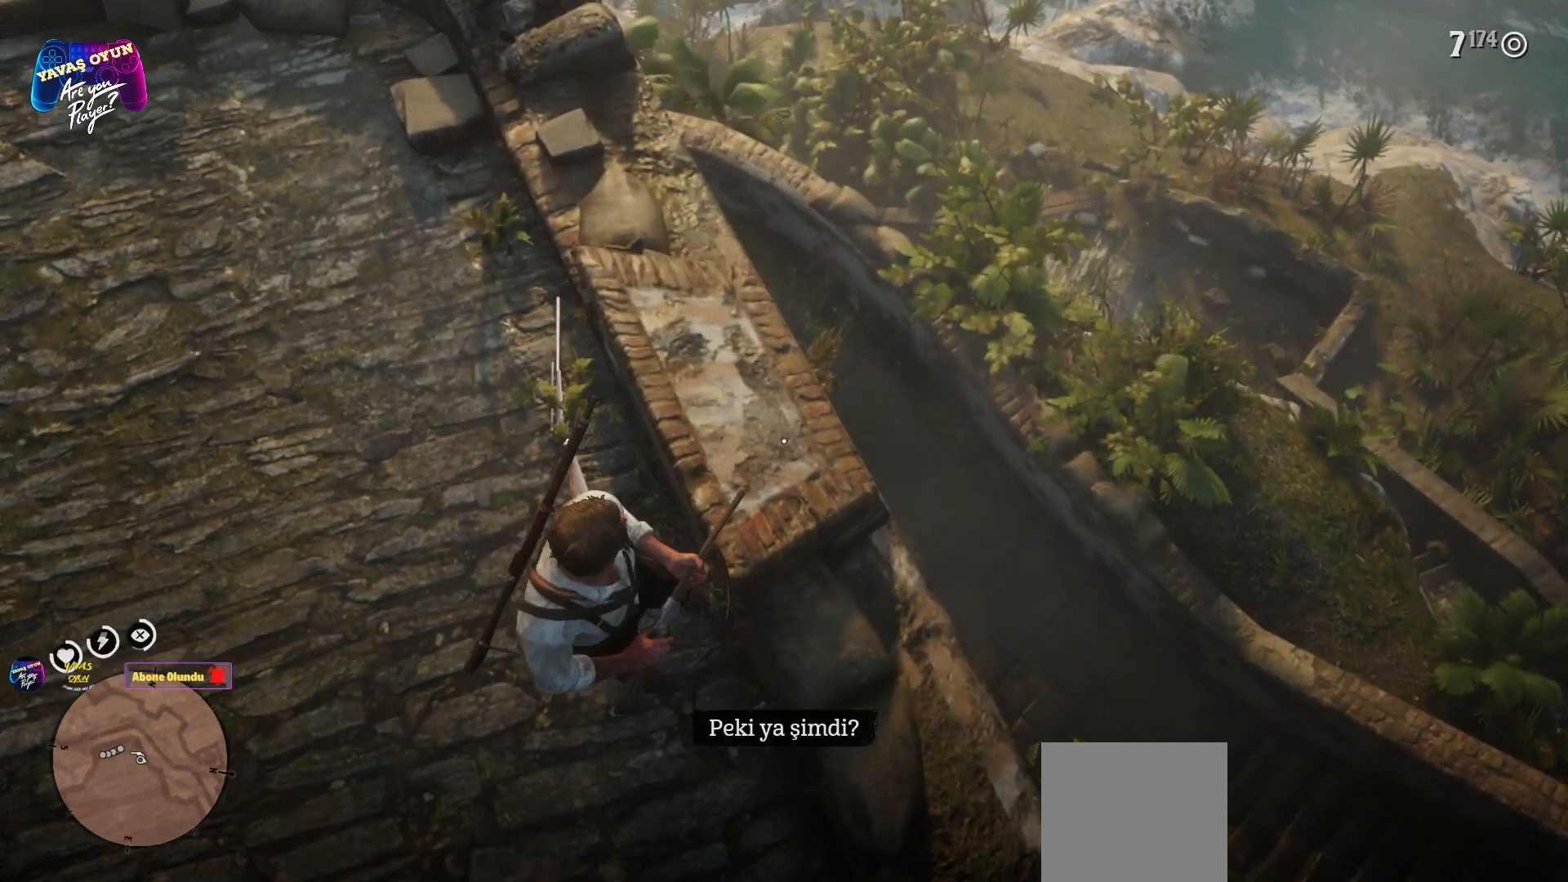
{"buttons": [], "left_stick": "up", "right_stick": "center", "events": [[483, "left_stick", "up"]]}
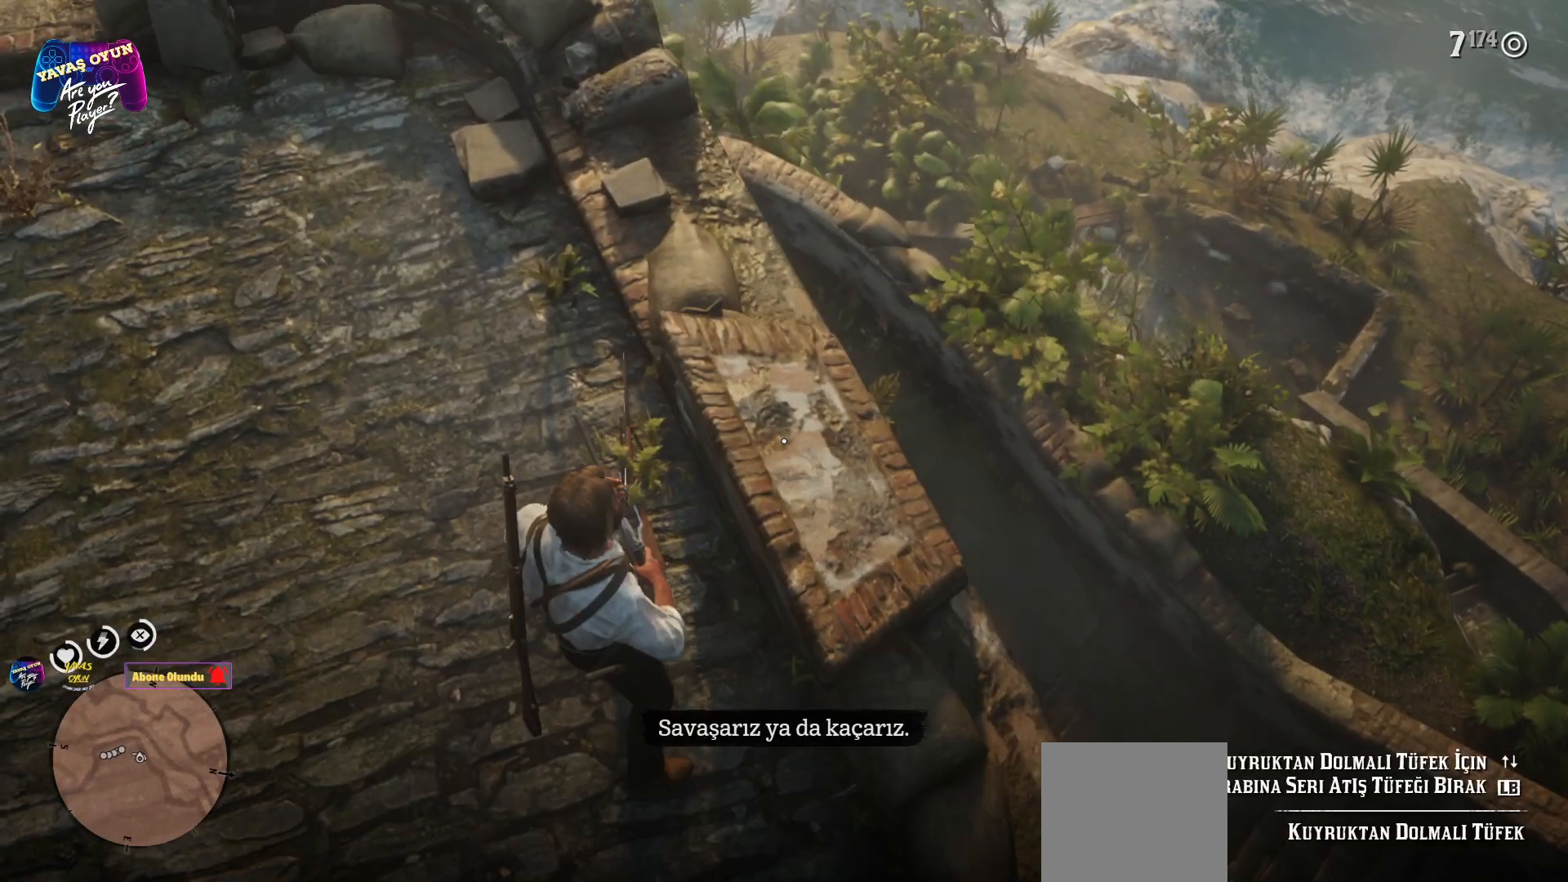
{"buttons": [], "left_stick": "center", "right_stick": "center", "events": [[133, "left_stick", "center"]]}
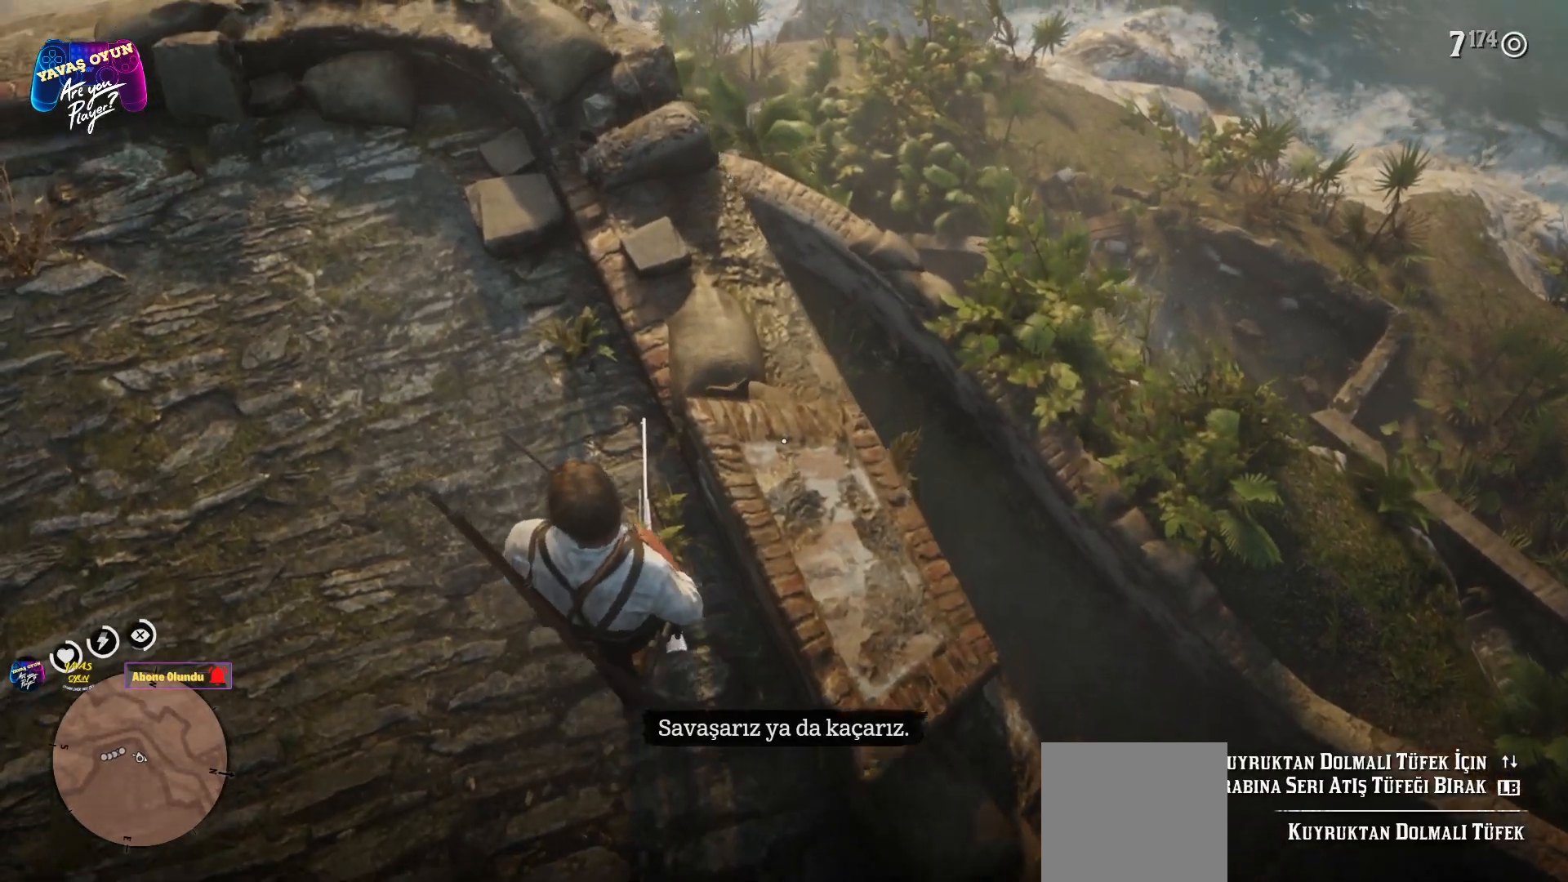
{"buttons": [], "left_stick": "center", "right_stick": "center", "events": [[383, "L1", "down"], [467, "L1", "up"]]}
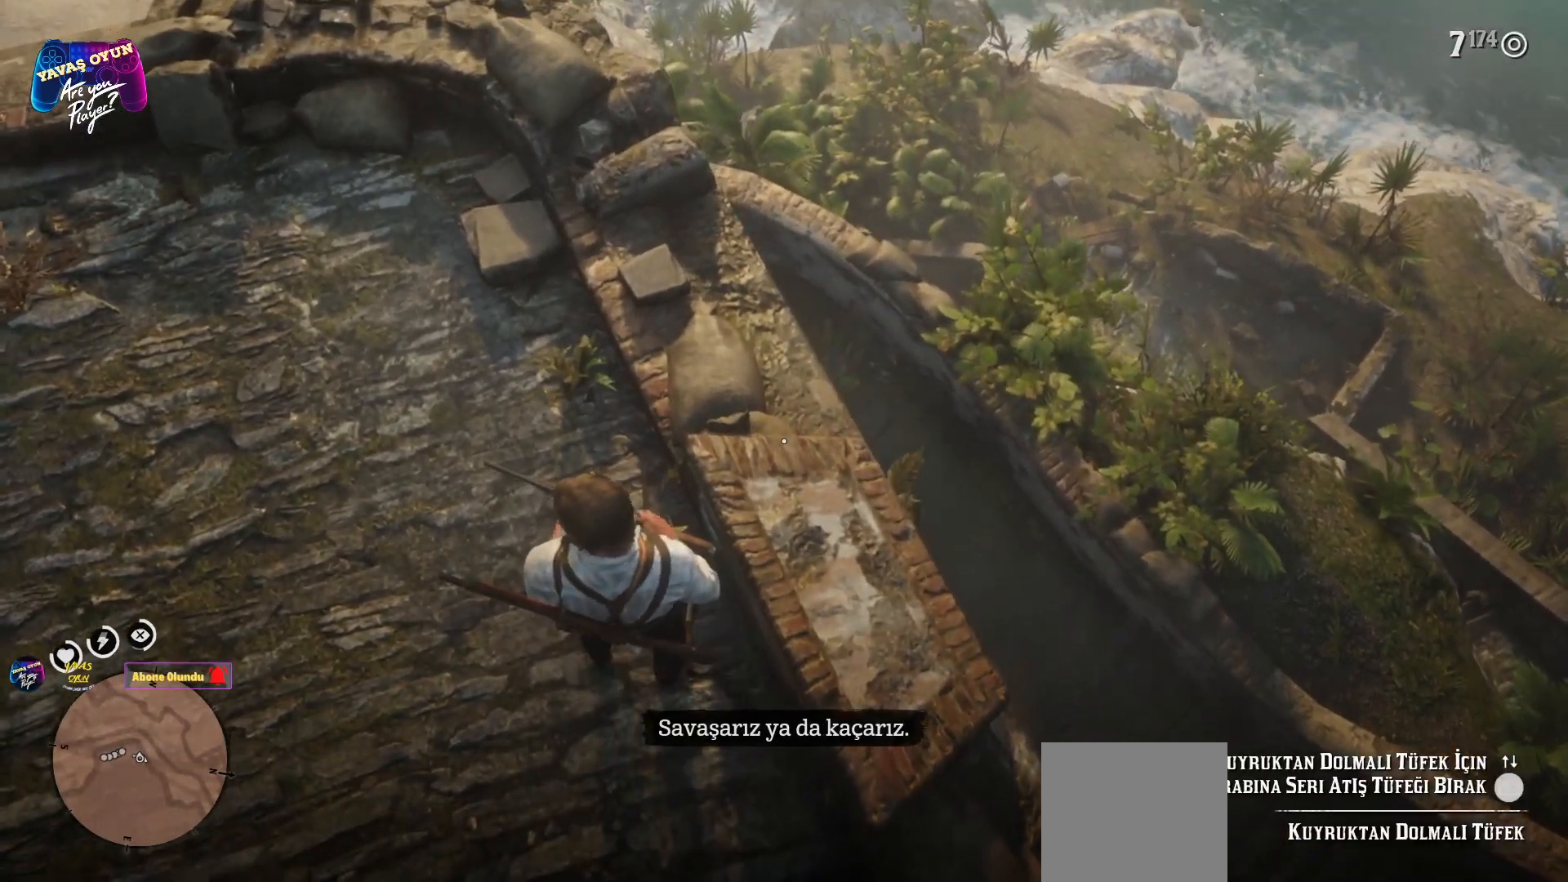
{"buttons": [], "left_stick": "center", "right_stick": "center", "events": []}
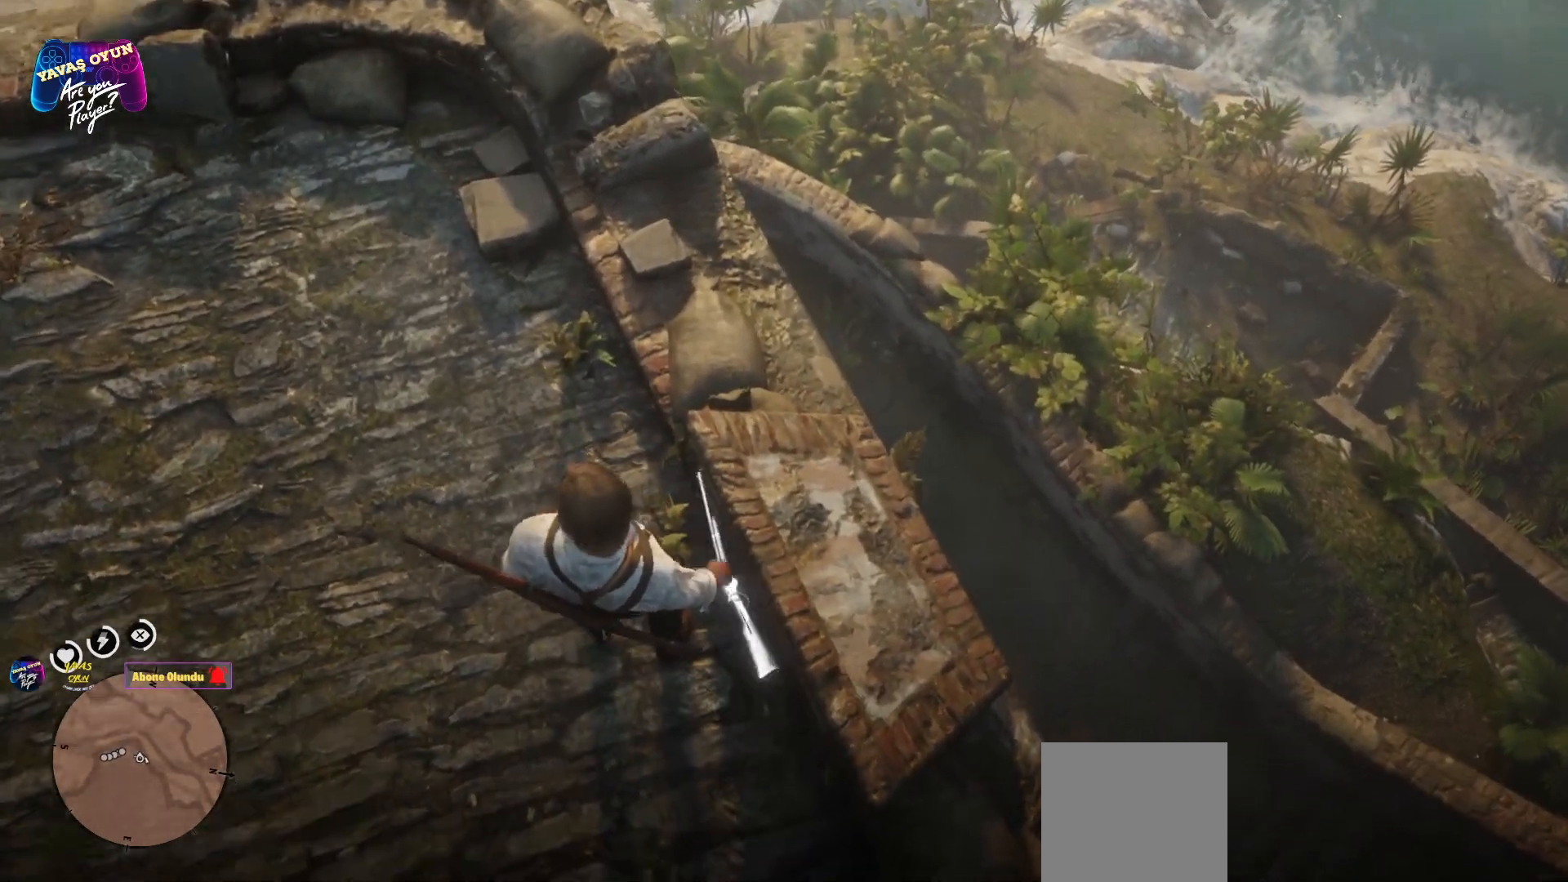
{"buttons": [], "left_stick": "center", "right_stick": "center", "events": []}
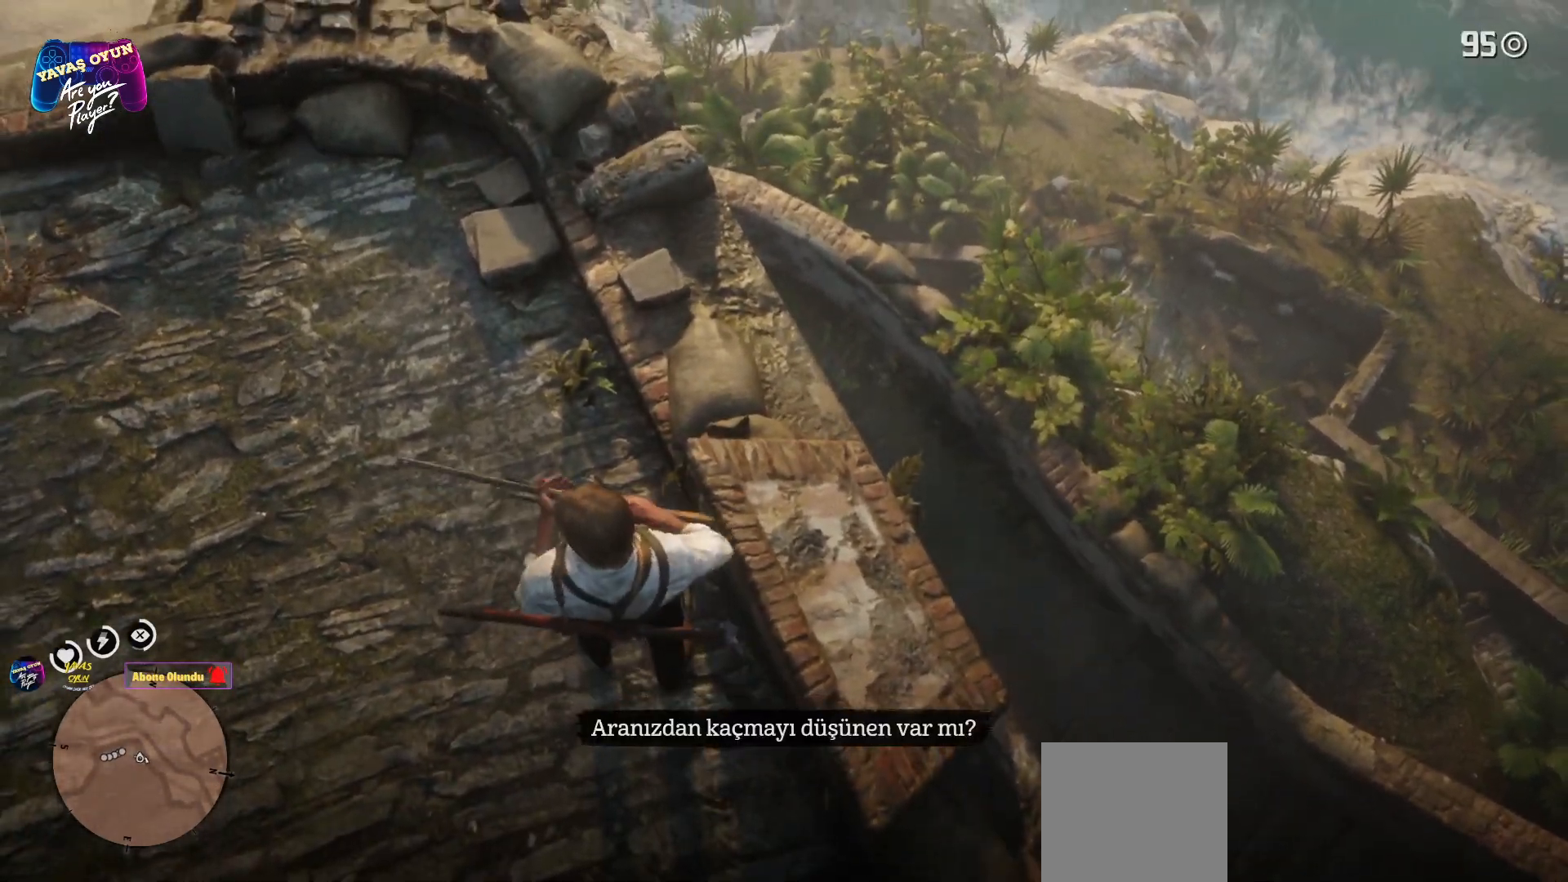
{"buttons": [], "left_stick": "center", "right_stick": "left", "events": [[267, "right_stick", "left"]]}
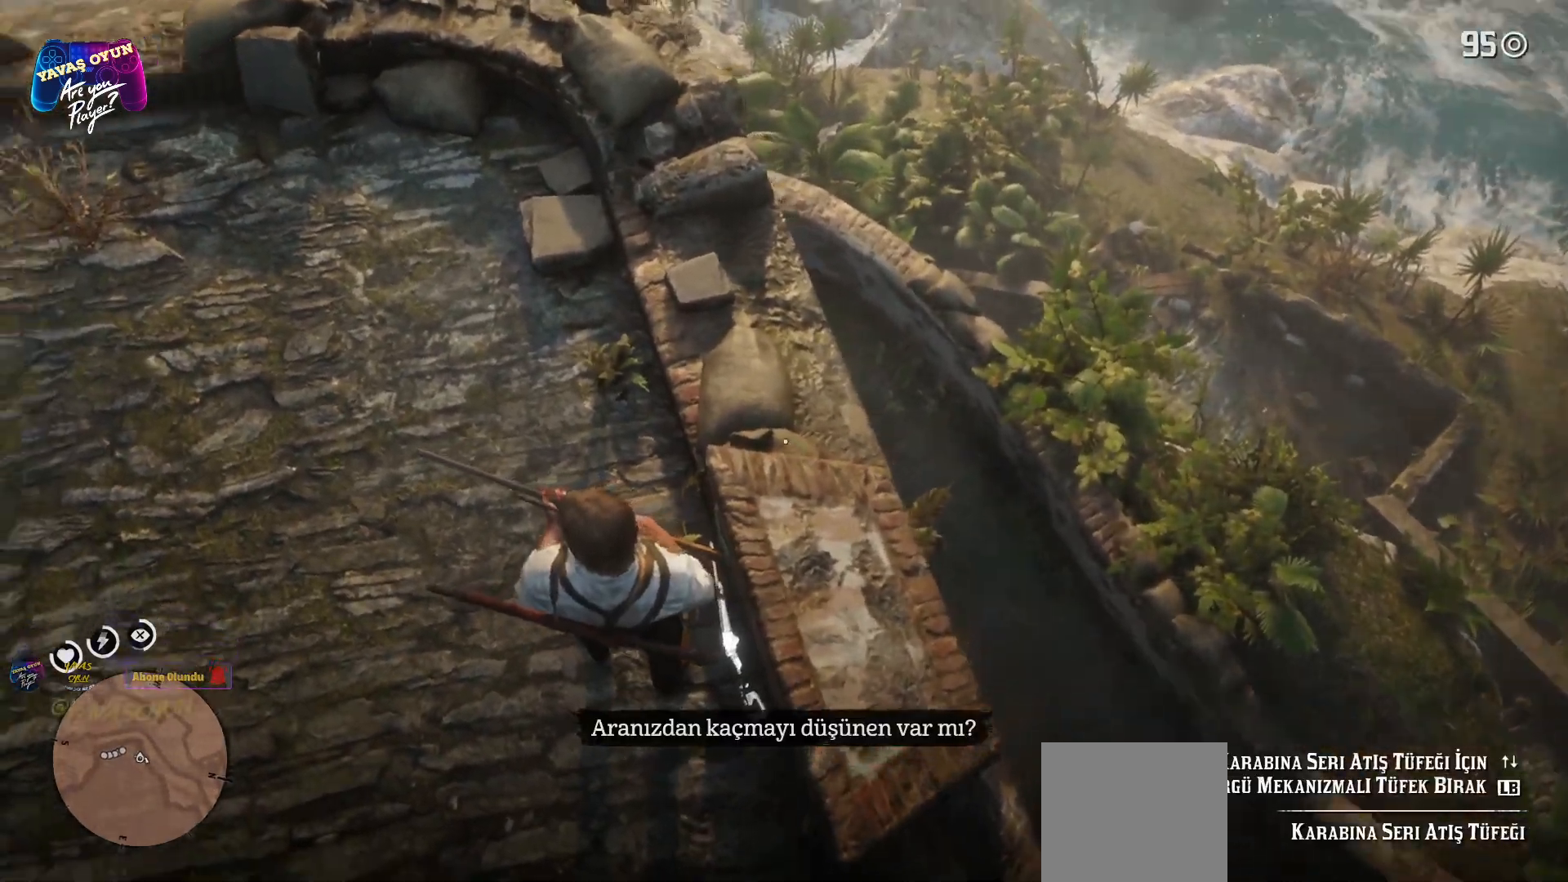
{"buttons": [], "left_stick": "center", "right_stick": "up-left", "events": [[167, "right_stick", "up-left"]]}
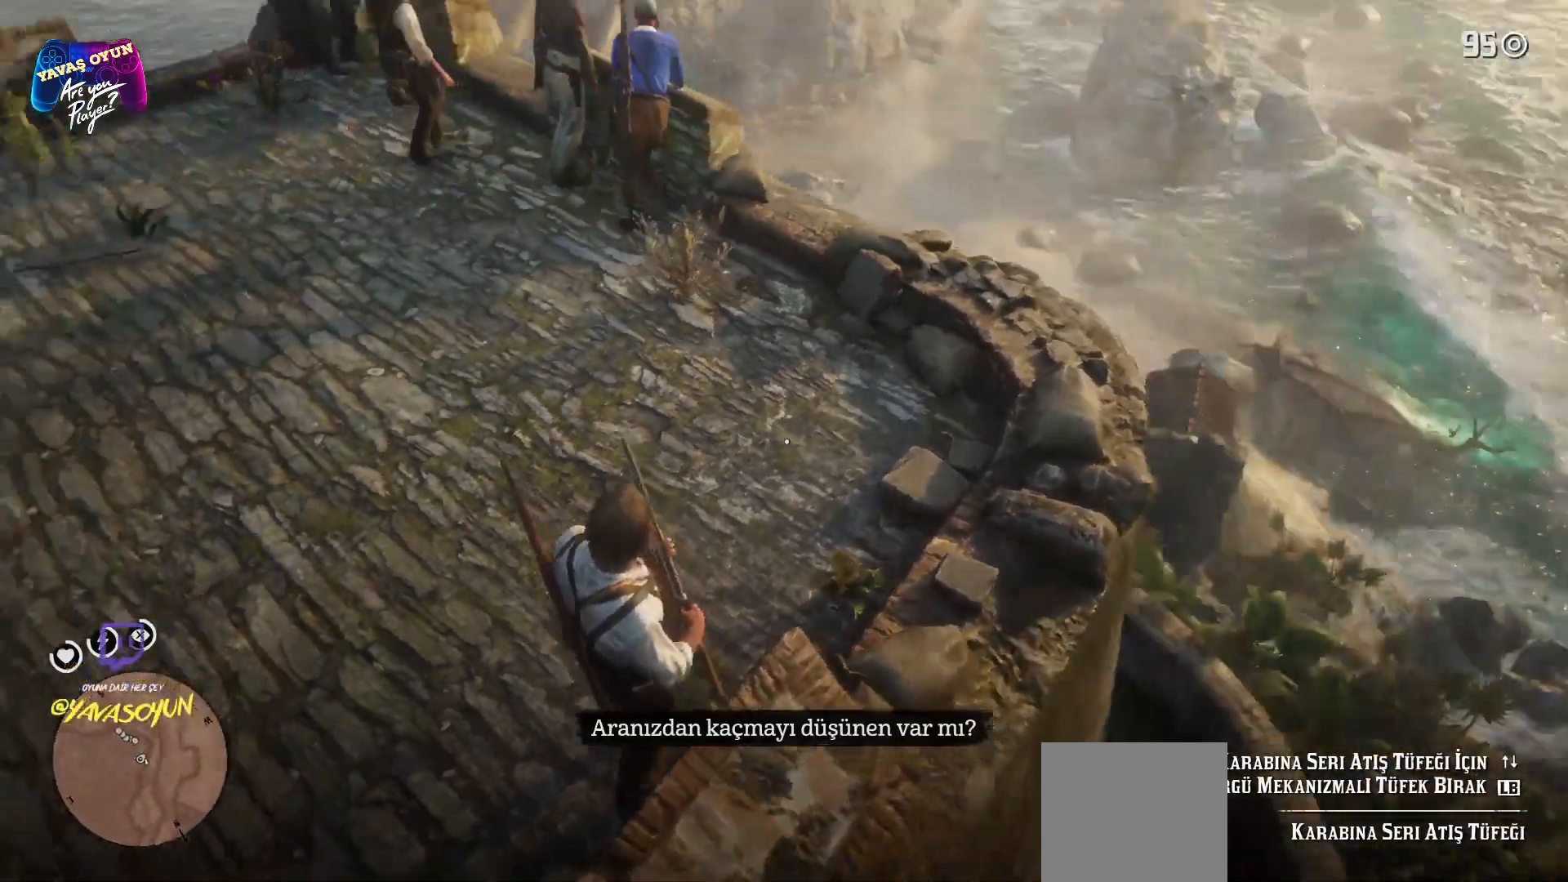
{"buttons": ["L2"], "left_stick": "center", "right_stick": "center", "events": [[233, "L2", "down"], [383, "right_stick", "center"]]}
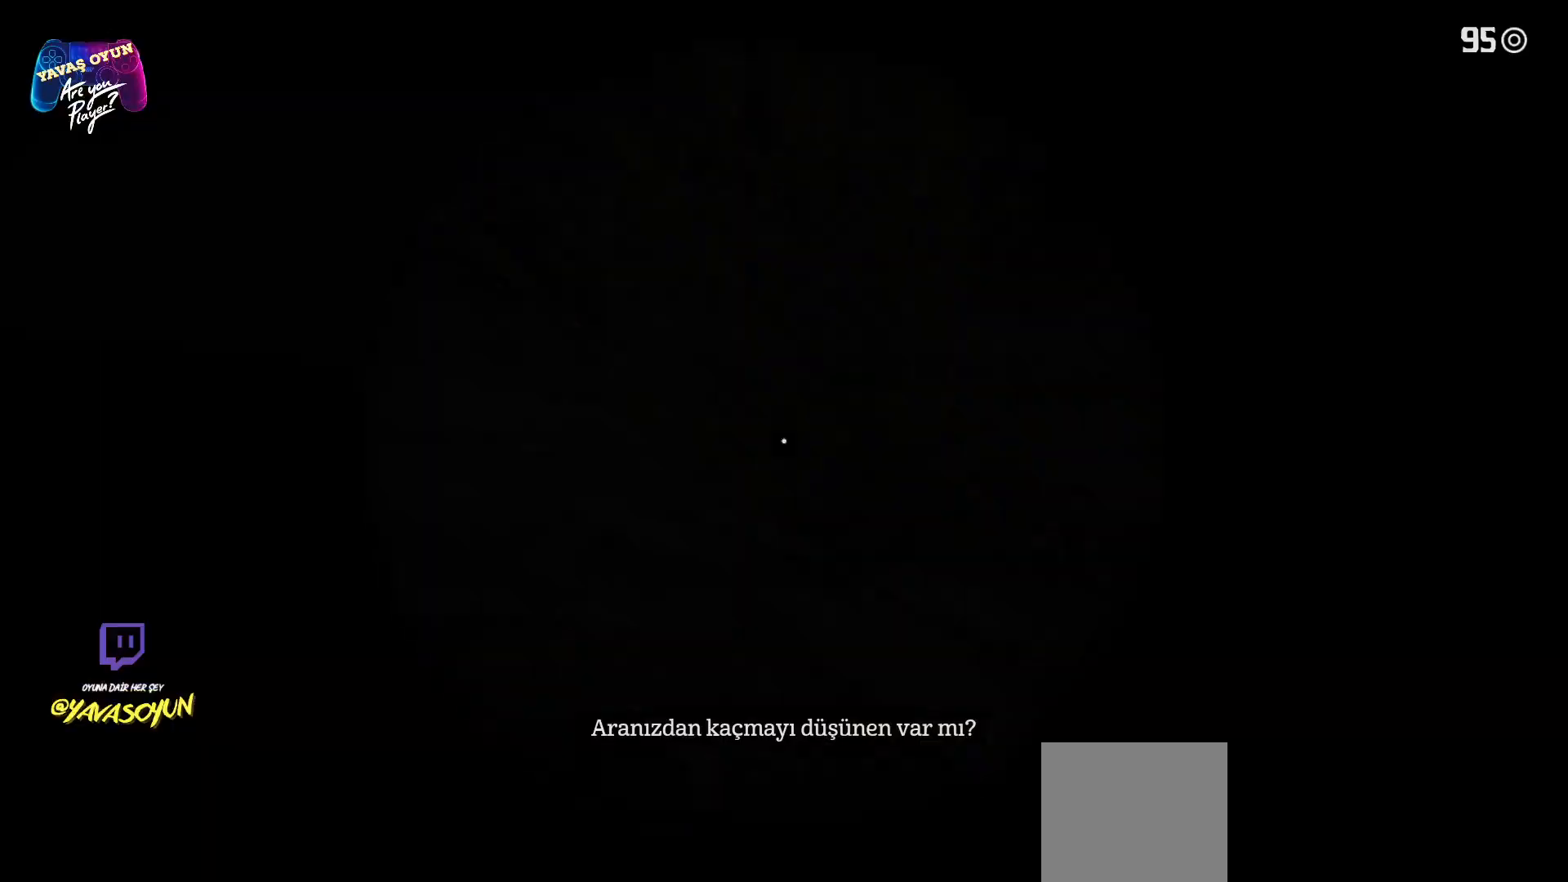
{"buttons": [], "left_stick": "center", "right_stick": "center", "events": [[400, "L2", "up"]]}
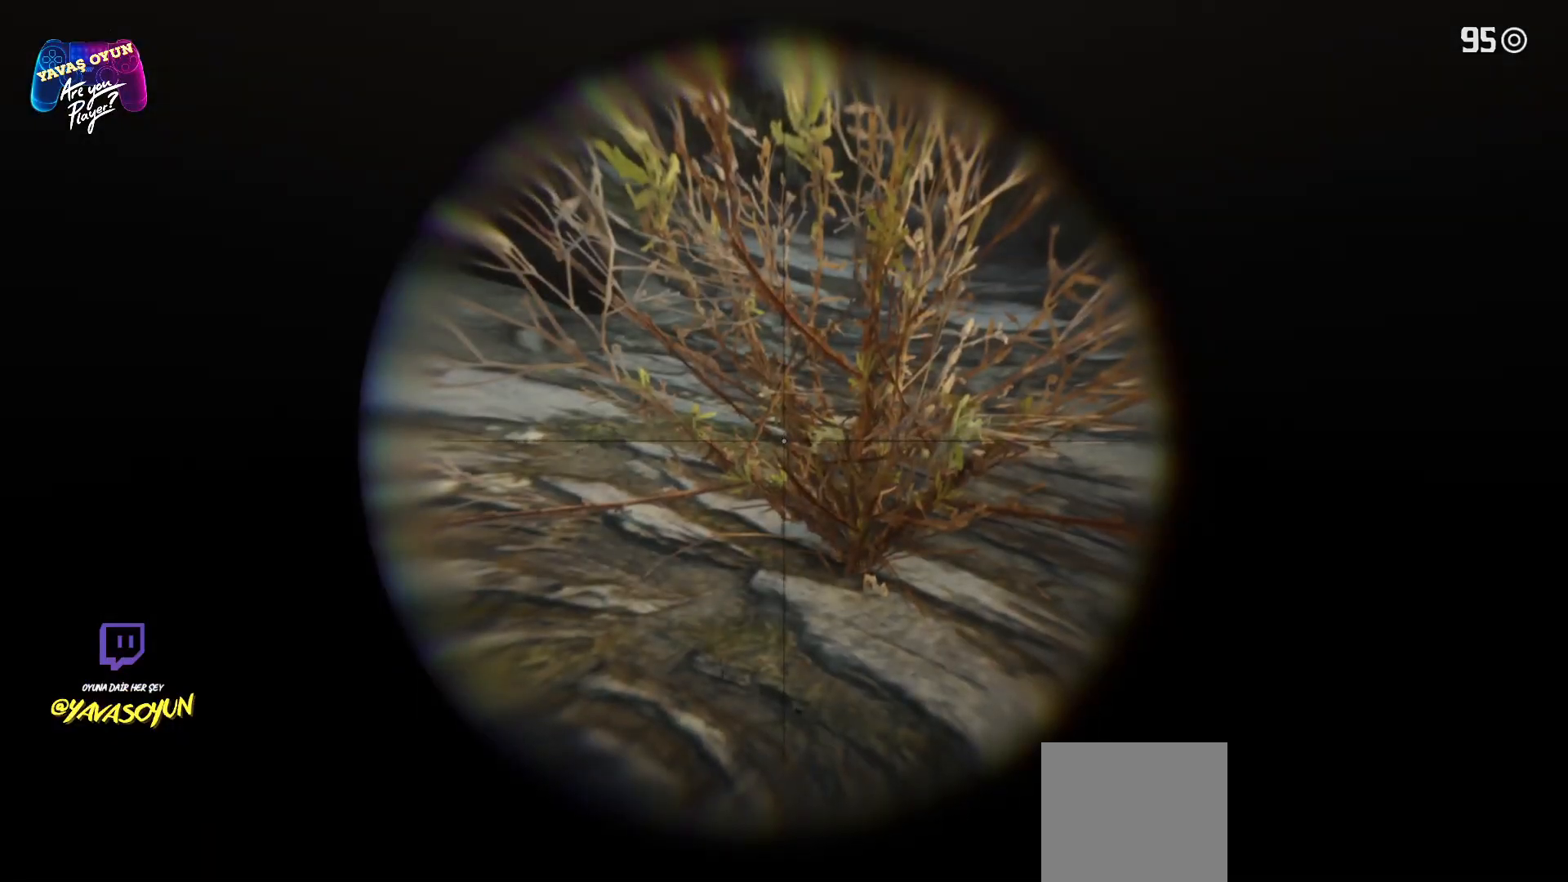
{"buttons": [], "left_stick": "up", "right_stick": "center", "events": [[117, "right_stick", "up"], [217, "right_stick", "center"], [250, "left_stick", "up"]]}
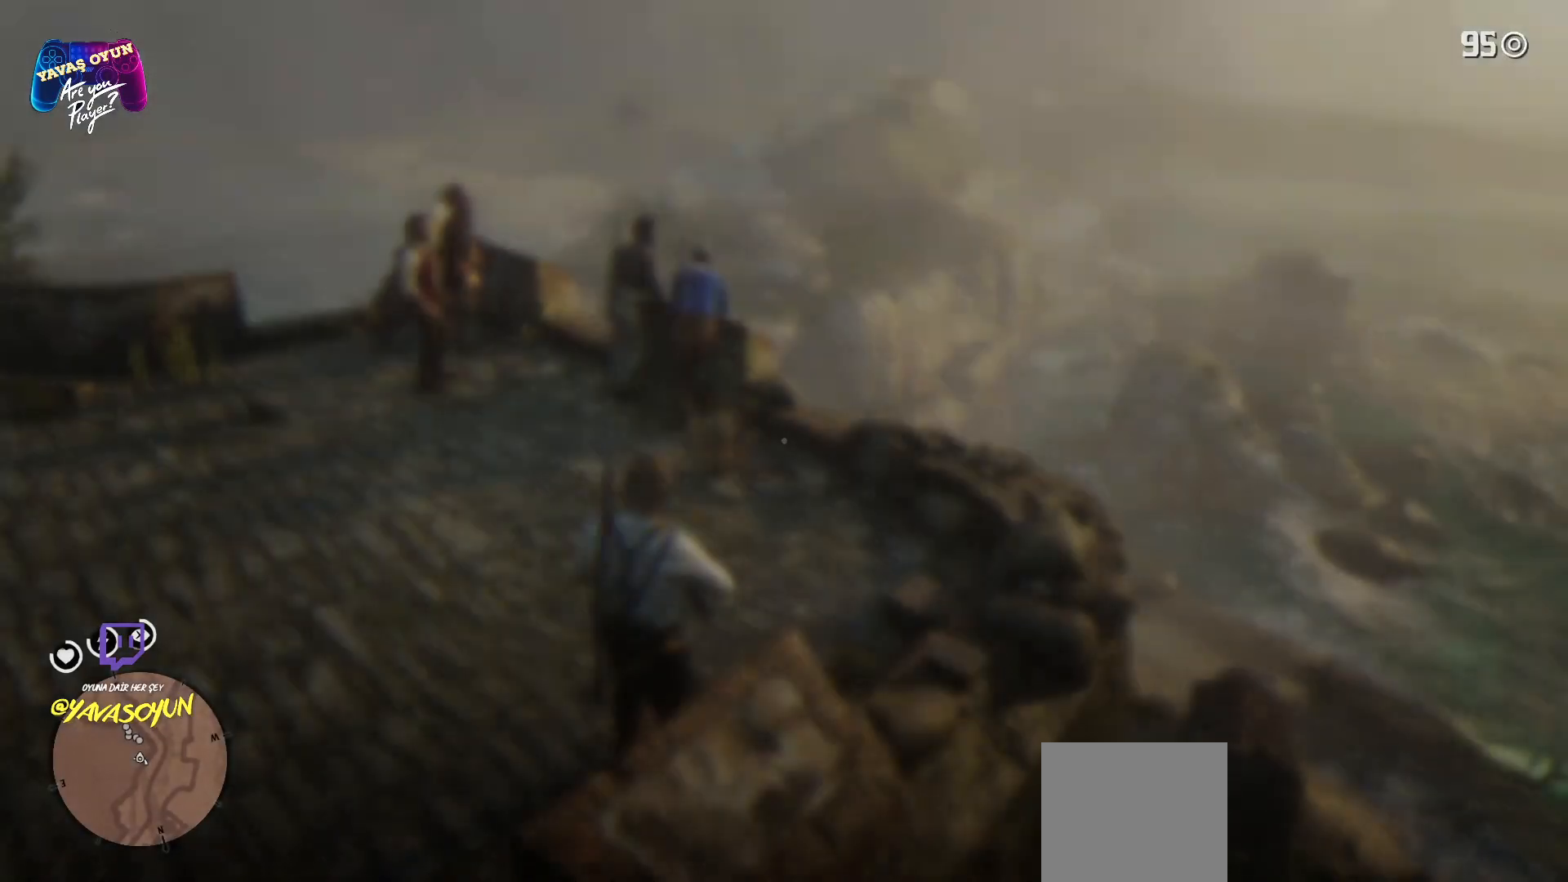
{"buttons": [], "left_stick": "up", "right_stick": "center", "events": [[233, "A", "down"], [350, "A", "up"], [400, "A", "down"], [500, "A", "up"]]}
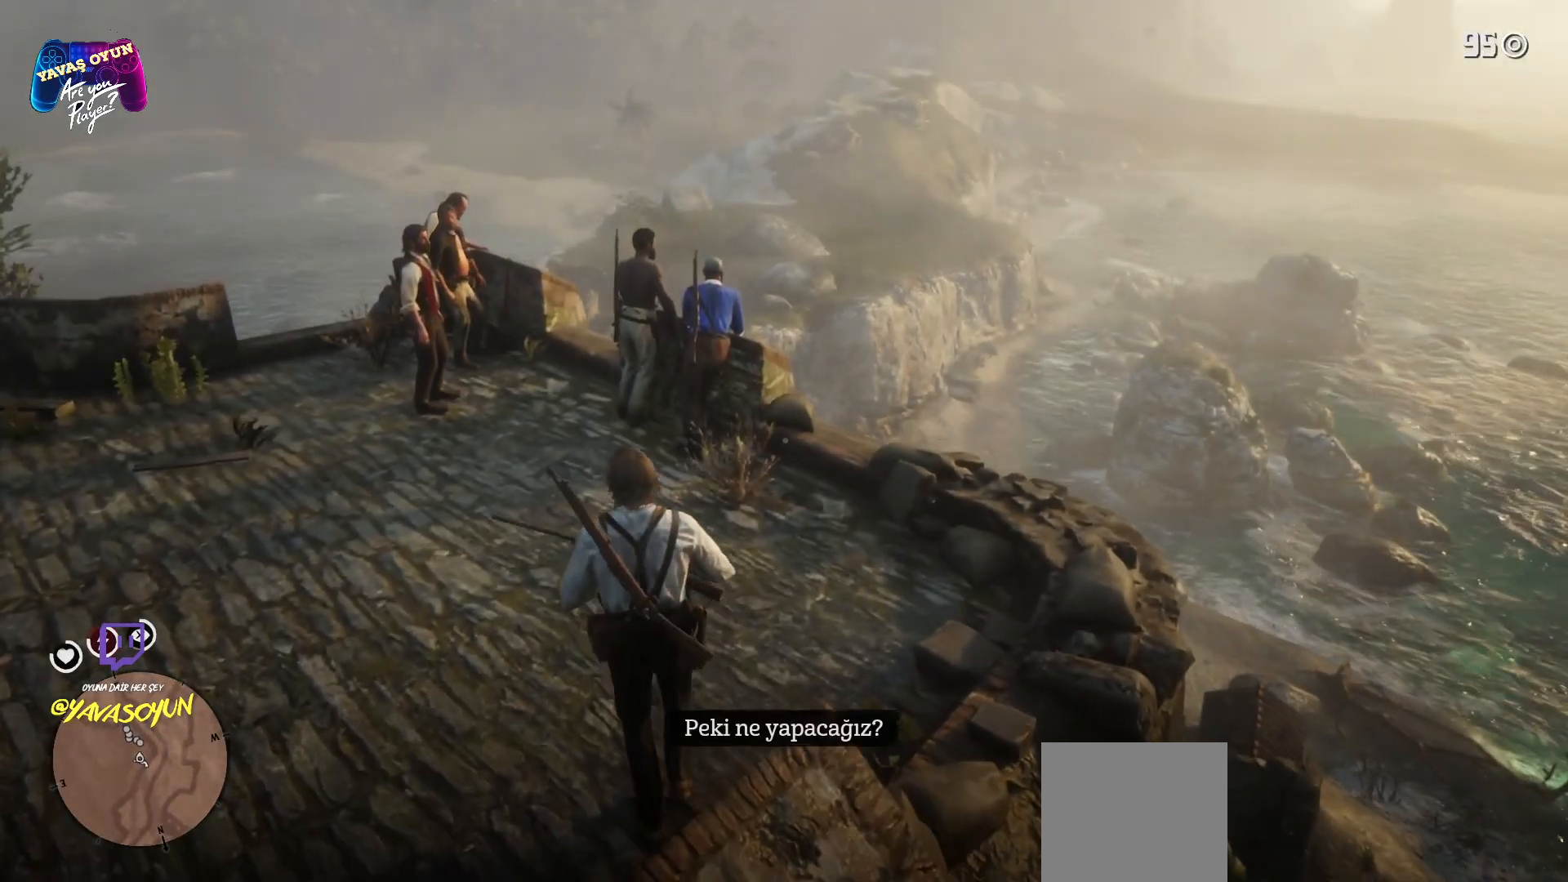
{"buttons": [], "left_stick": "up", "right_stick": "right", "events": [[183, "right_stick", "right"]]}
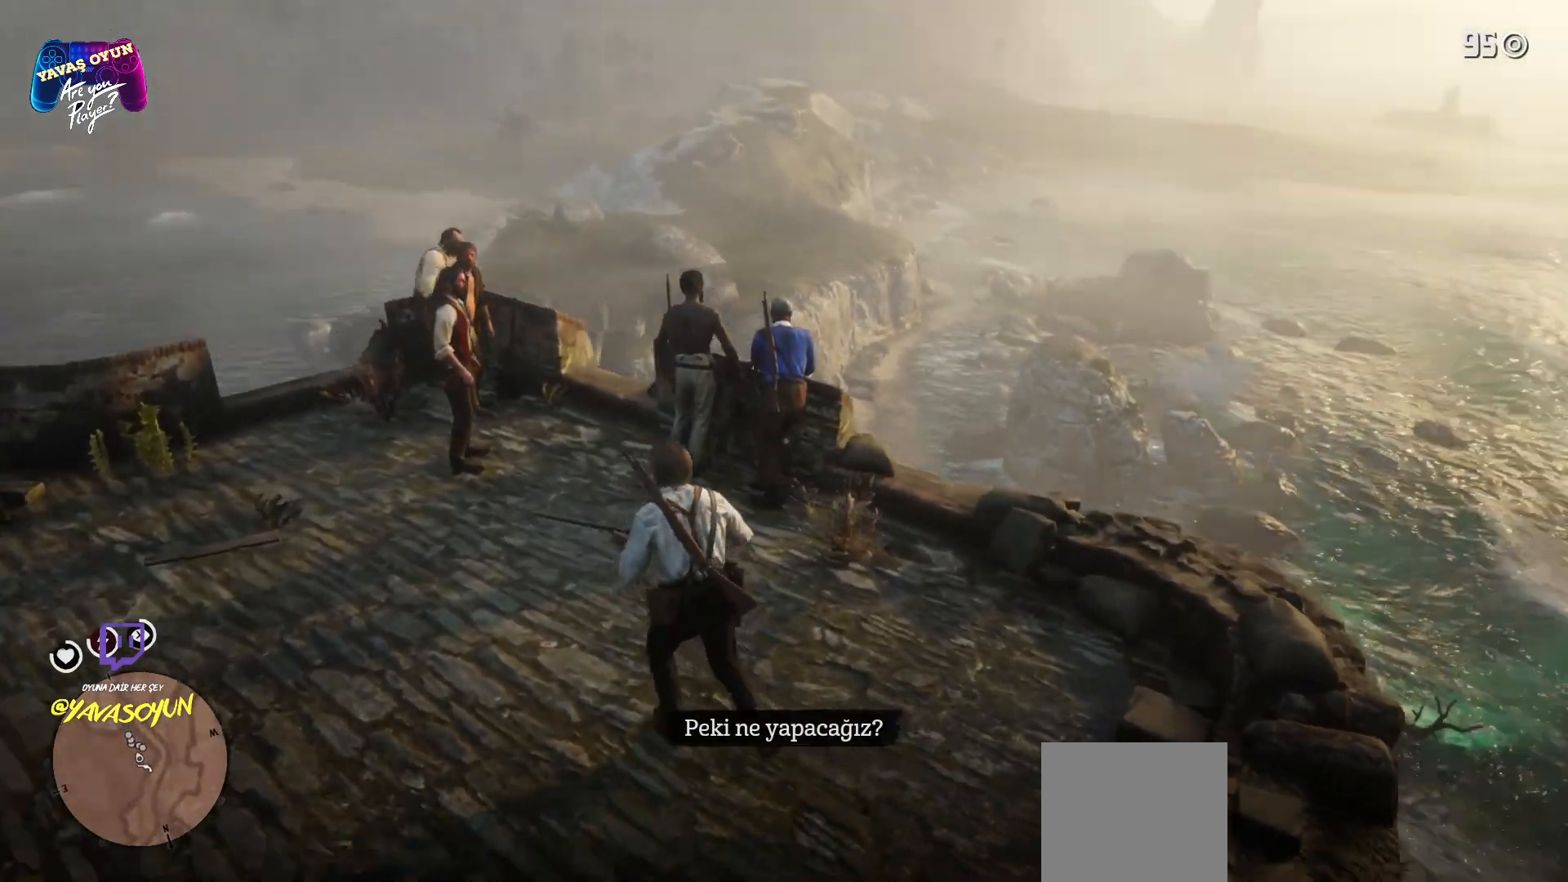
{"buttons": [], "left_stick": "up-left", "right_stick": "down-right", "events": [[267, "right_stick", "center"], [417, "left_stick", "up-left"], [417, "right_stick", "down-right"]]}
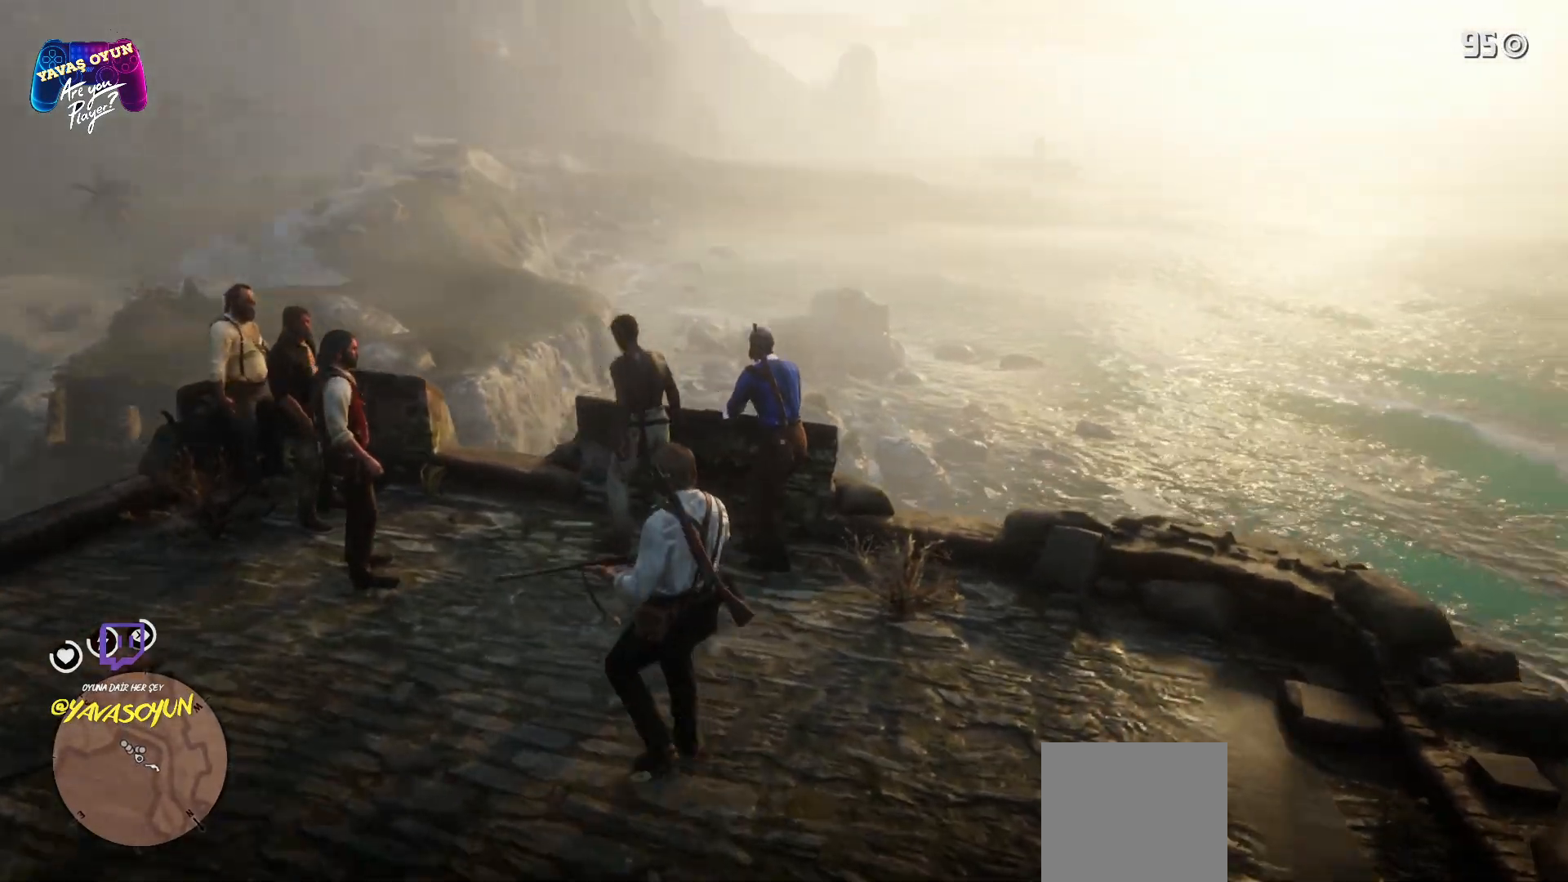
{"buttons": ["A"], "left_stick": "up-left", "right_stick": "center", "events": [[500, "A", "down"], [500, "right_stick", "center"]]}
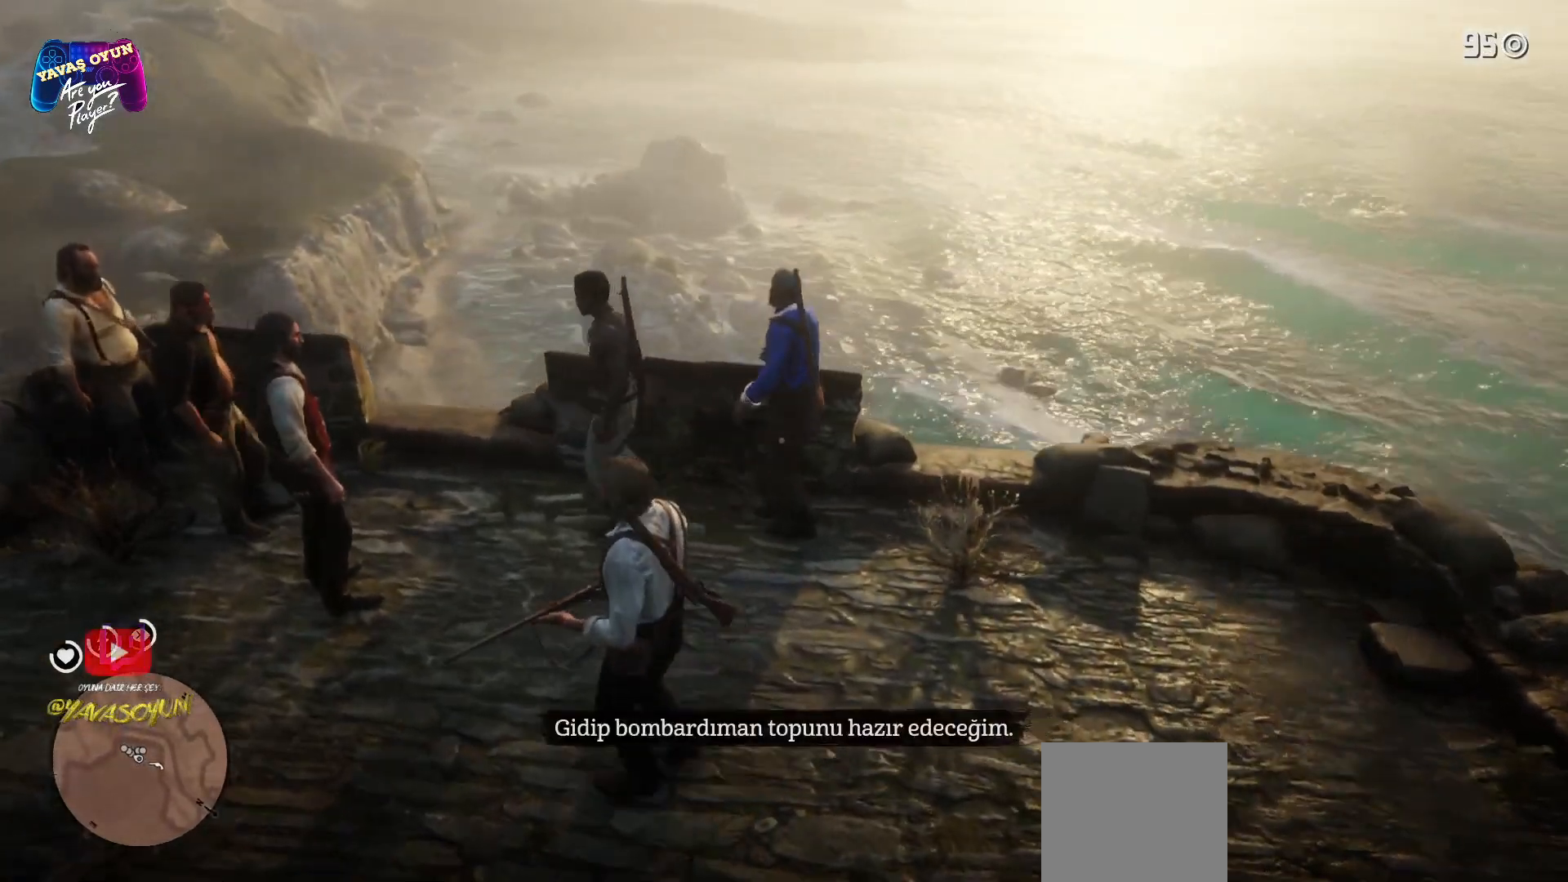
{"buttons": [], "left_stick": "up-left", "right_stick": "center", "events": [[267, "A", "up"], [300, "A", "down"], [367, "A", "up"]]}
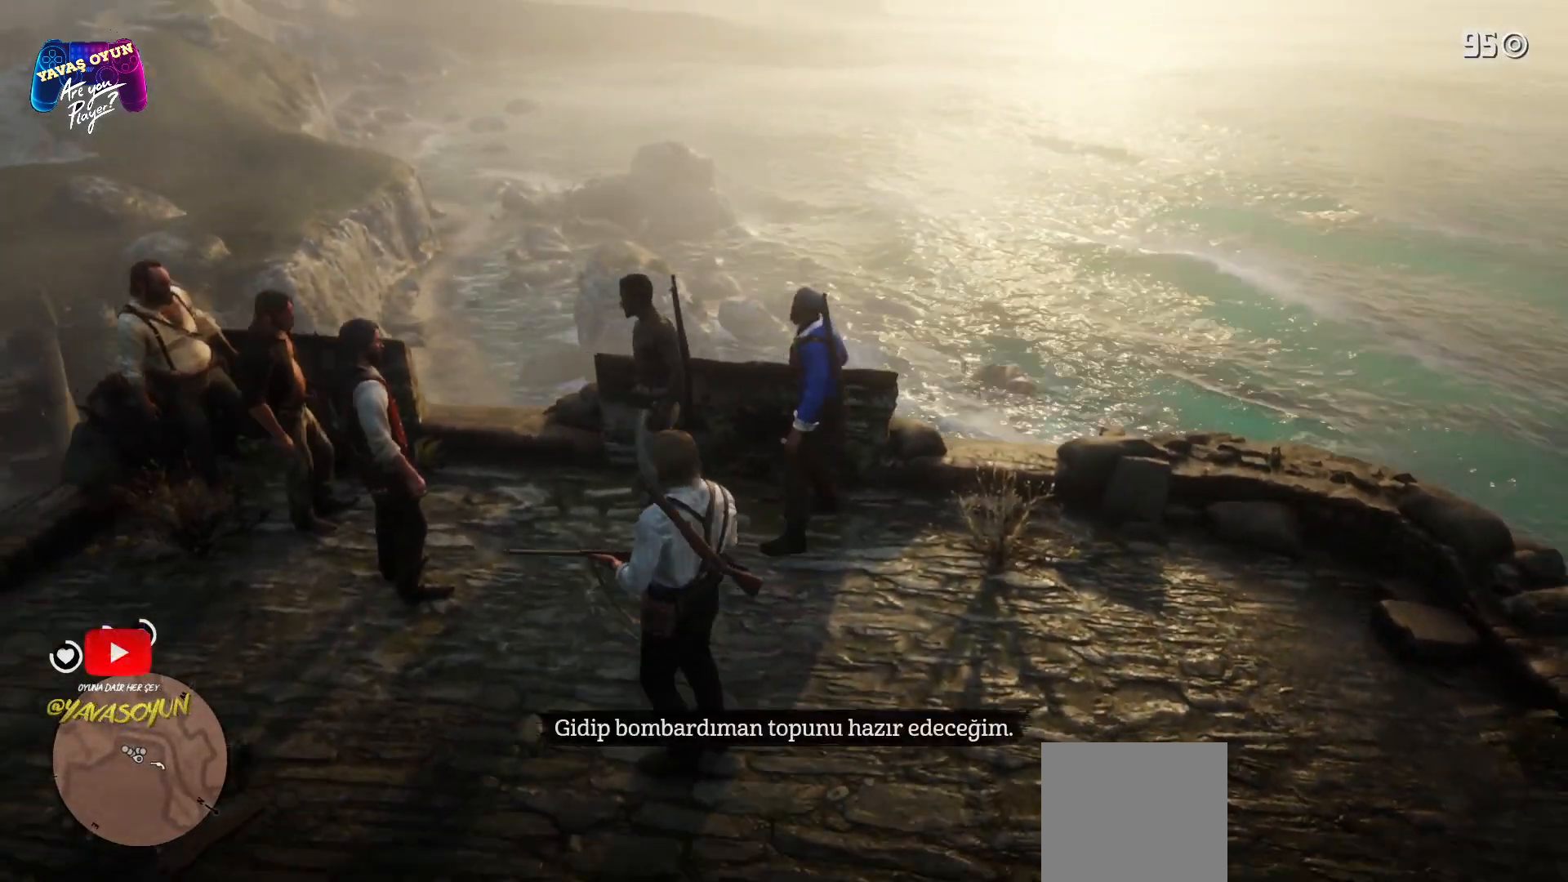
{"buttons": [], "left_stick": "up-left", "right_stick": "center", "events": []}
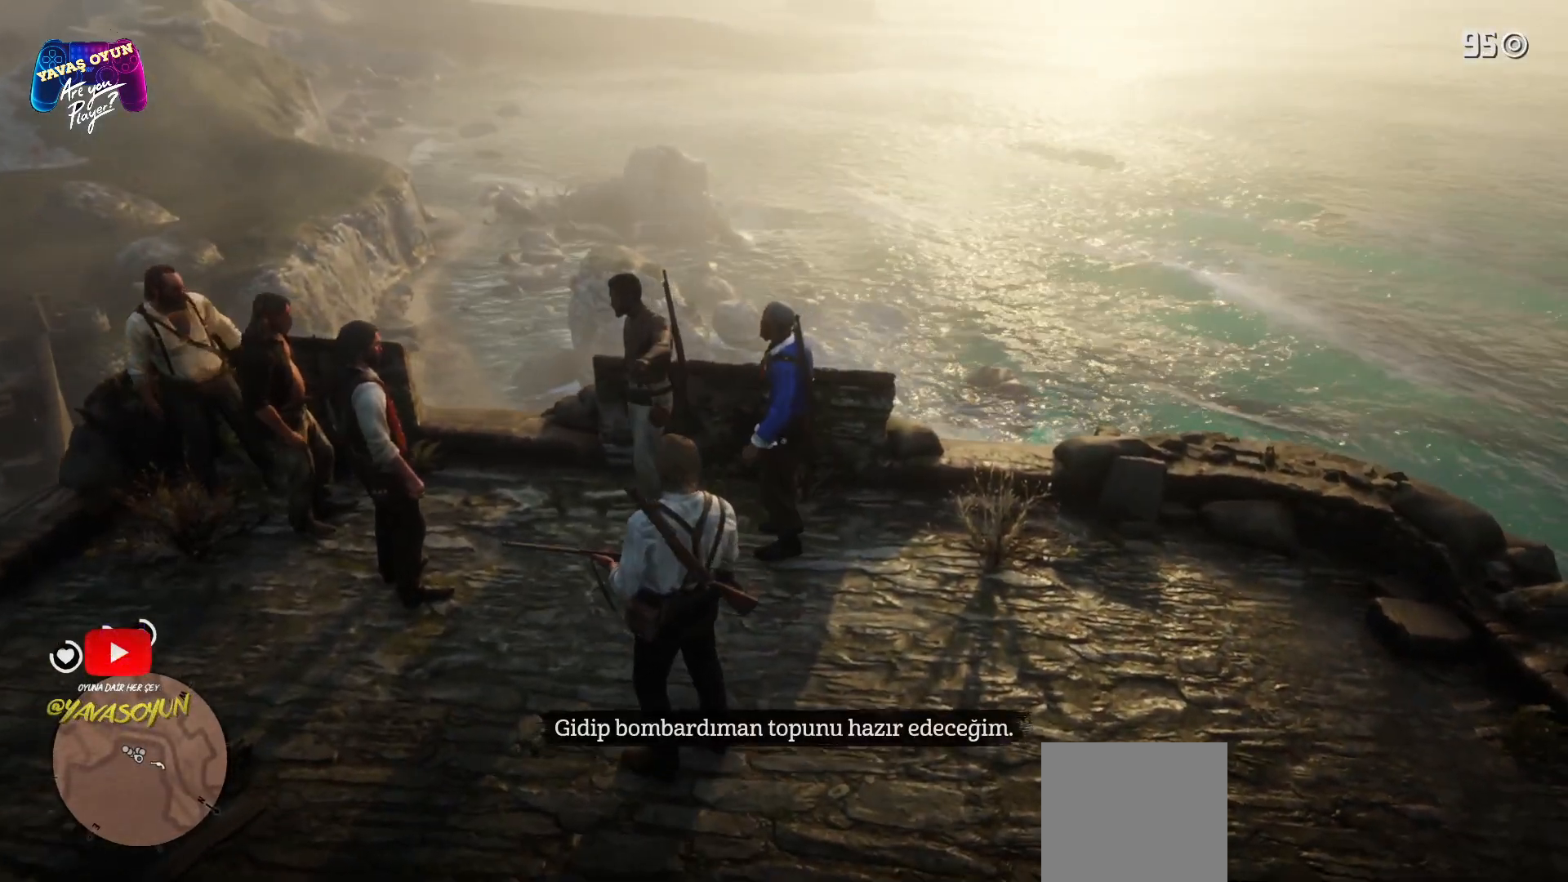
{"buttons": [], "left_stick": "up-left", "right_stick": "center", "events": []}
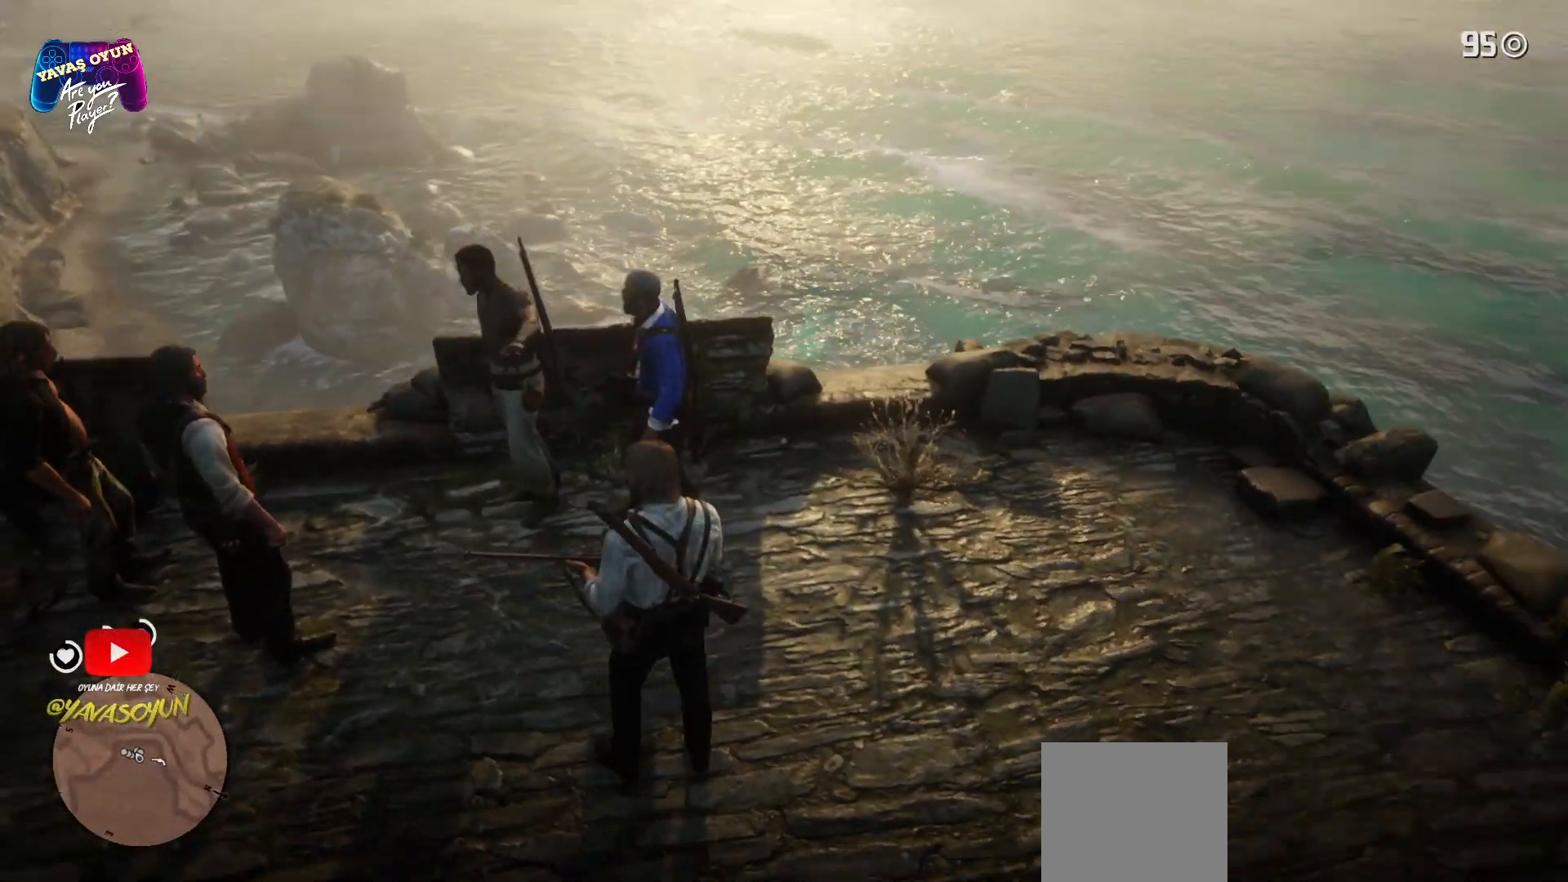
{"buttons": [], "left_stick": "up", "right_stick": "right", "events": [[233, "left_stick", "up"], [233, "right_stick", "down-right"], [333, "right_stick", "right"]]}
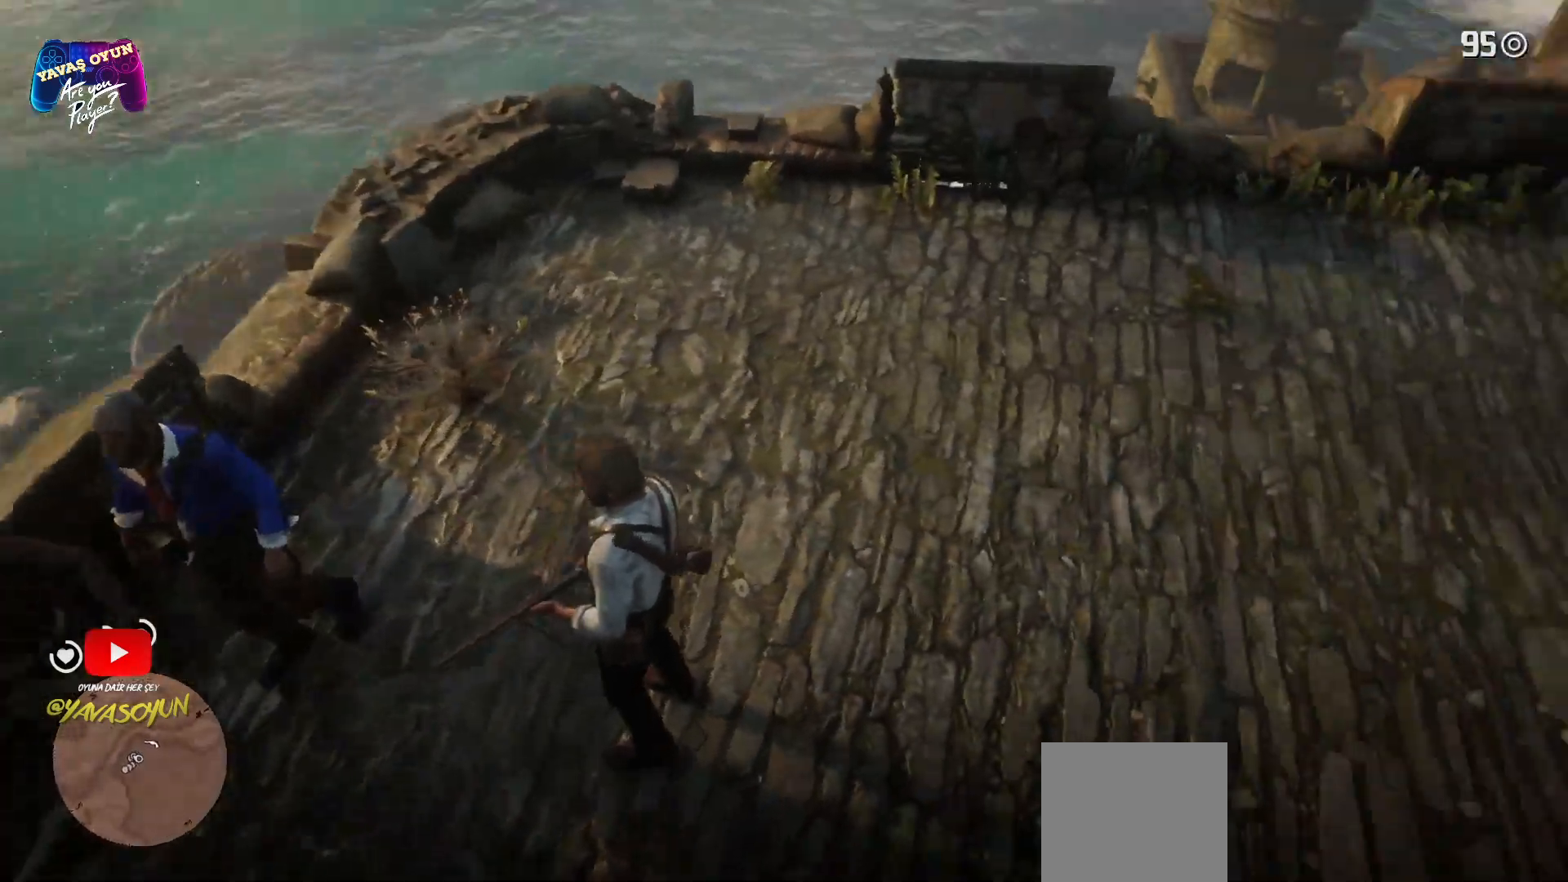
{"buttons": ["L1"], "left_stick": "up", "right_stick": "center", "events": [[100, "right_stick", "center"], [367, "L1", "down"]]}
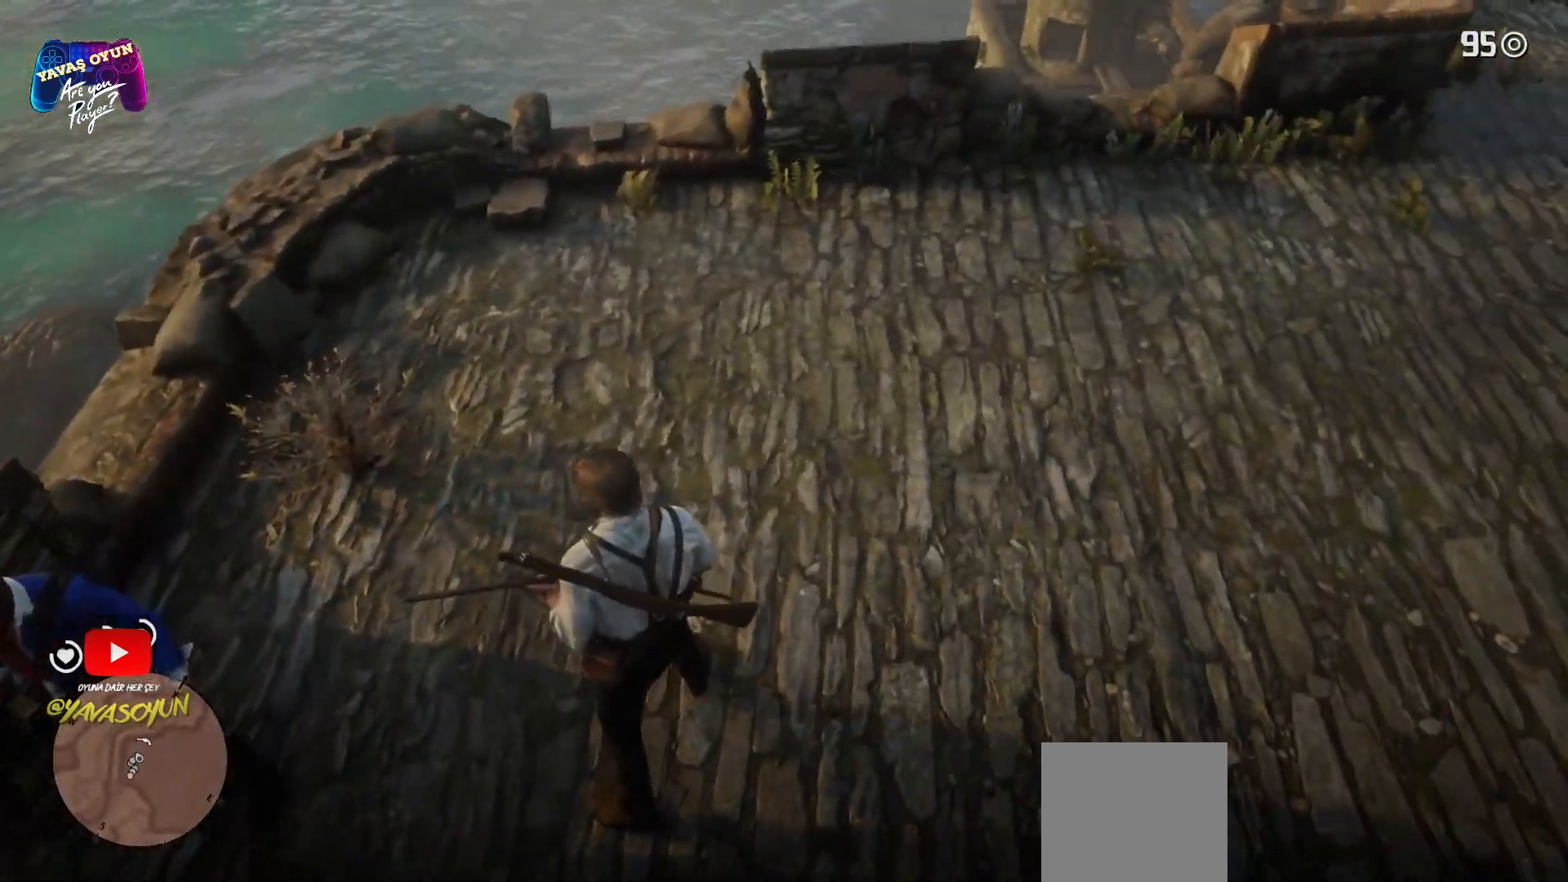
{"buttons": ["L1"], "left_stick": "up", "right_stick": "down", "events": [[17, "right_stick", "down"]]}
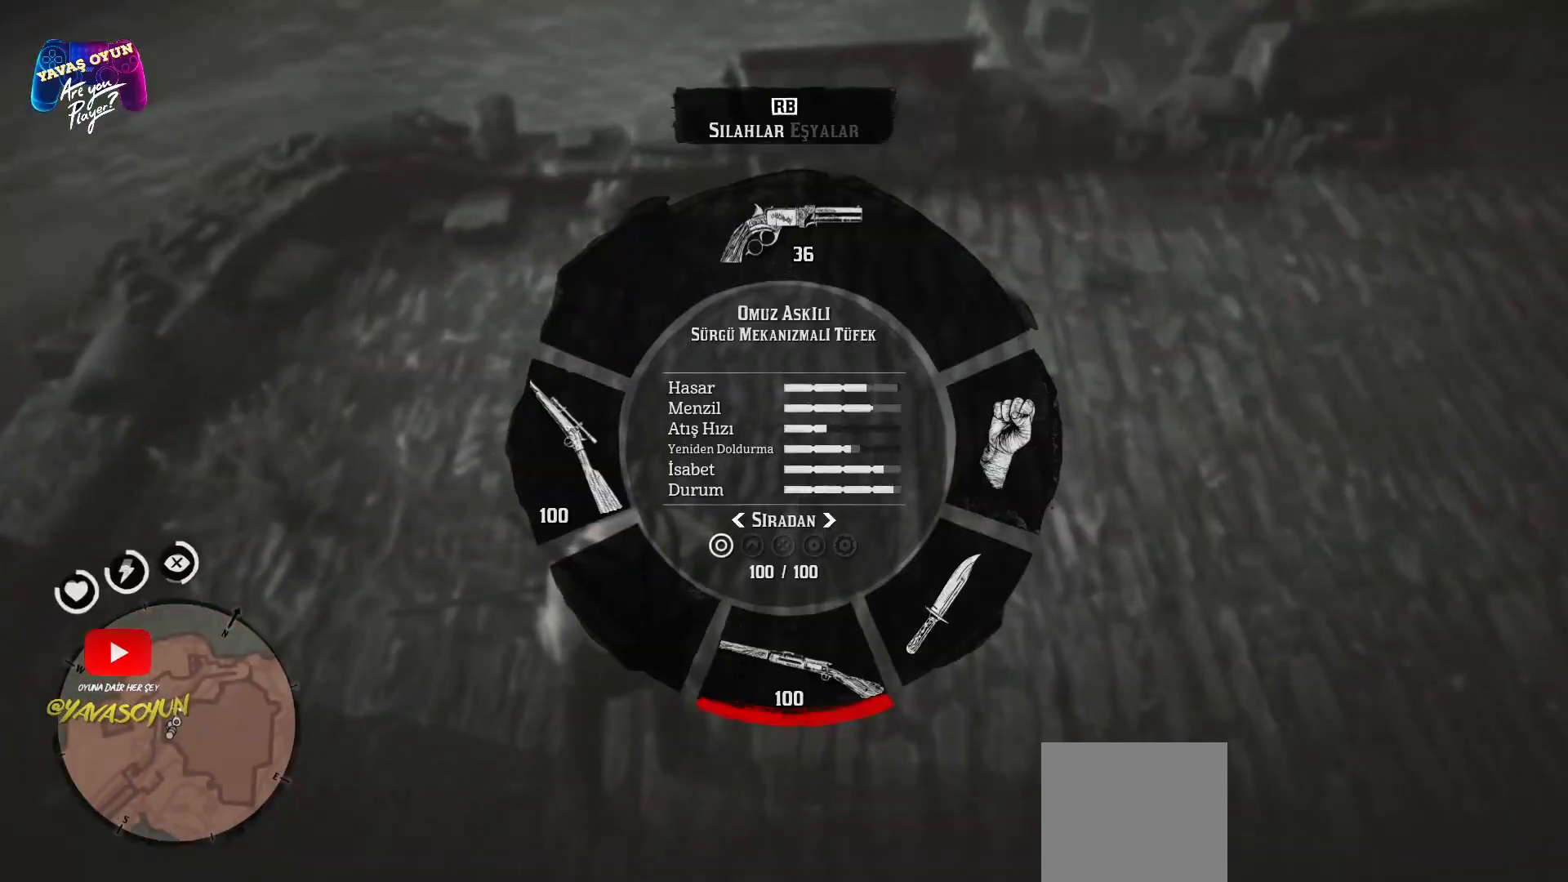
{"buttons": ["L1"], "left_stick": "up", "right_stick": "down", "events": []}